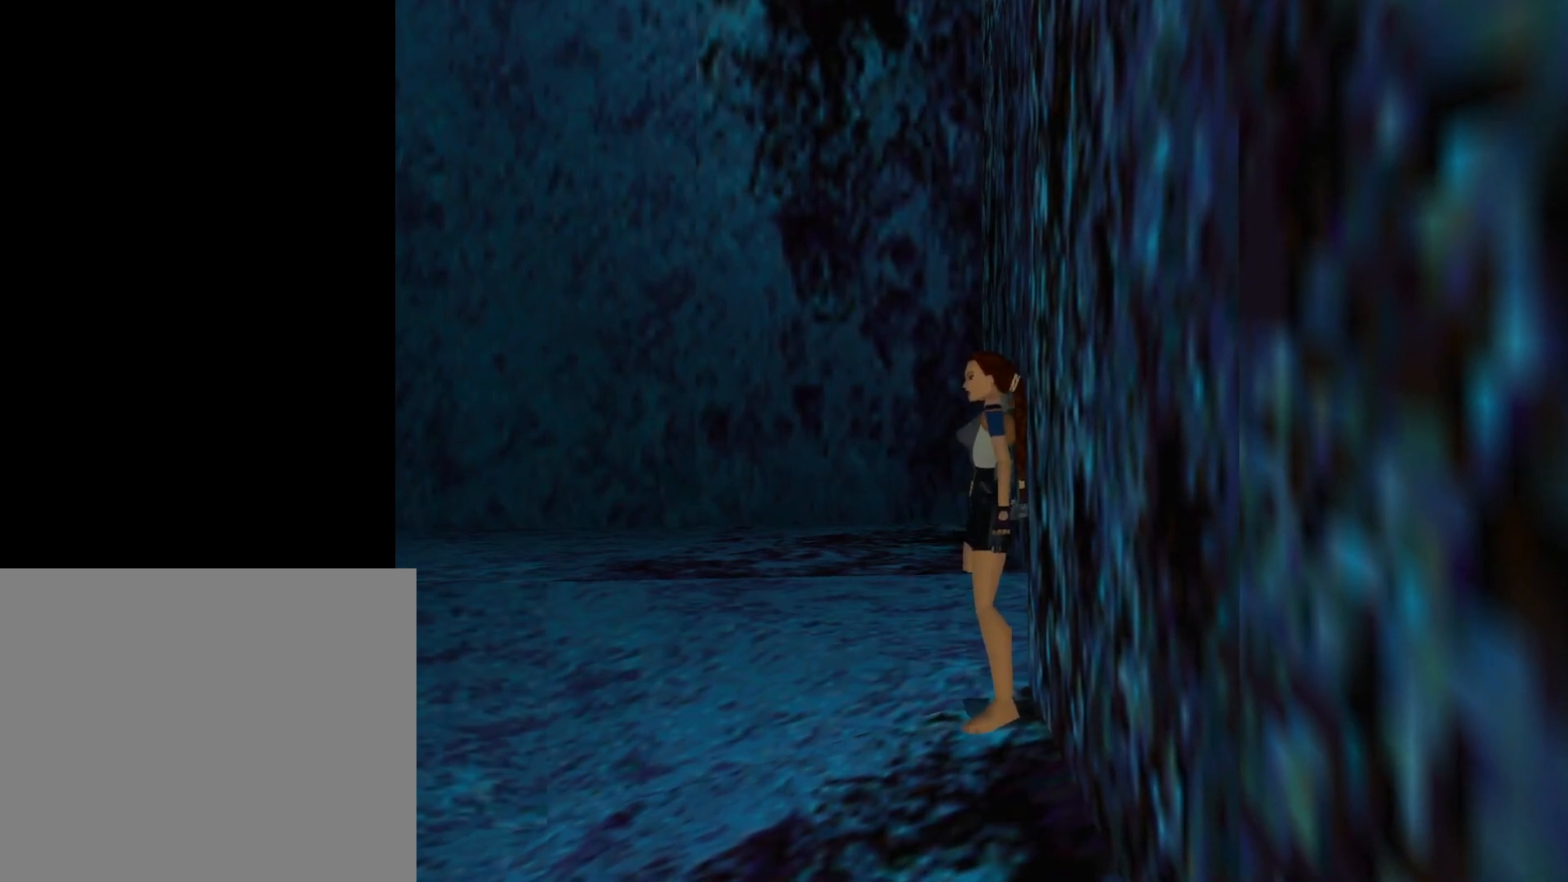
Gameplay with a controller (PlayStation layout); each line is a JSON object with the inputs held at the frame after it. "events" lists button and stick changes between this image and that frame as [ms after this image, input, new state], when the widget could be followed in between. Not read: left_stick right_stick.
{"buttons": ["R1"], "events": [[17, "DPAD_DOWN", "down"], [117, "DPAD_DOWN", "up"], [183, "DPAD_DOWN", "down"], [283, "DPAD_DOWN", "up"], [350, "DPAD_DOWN", "down"], [450, "DPAD_DOWN", "up"]]}
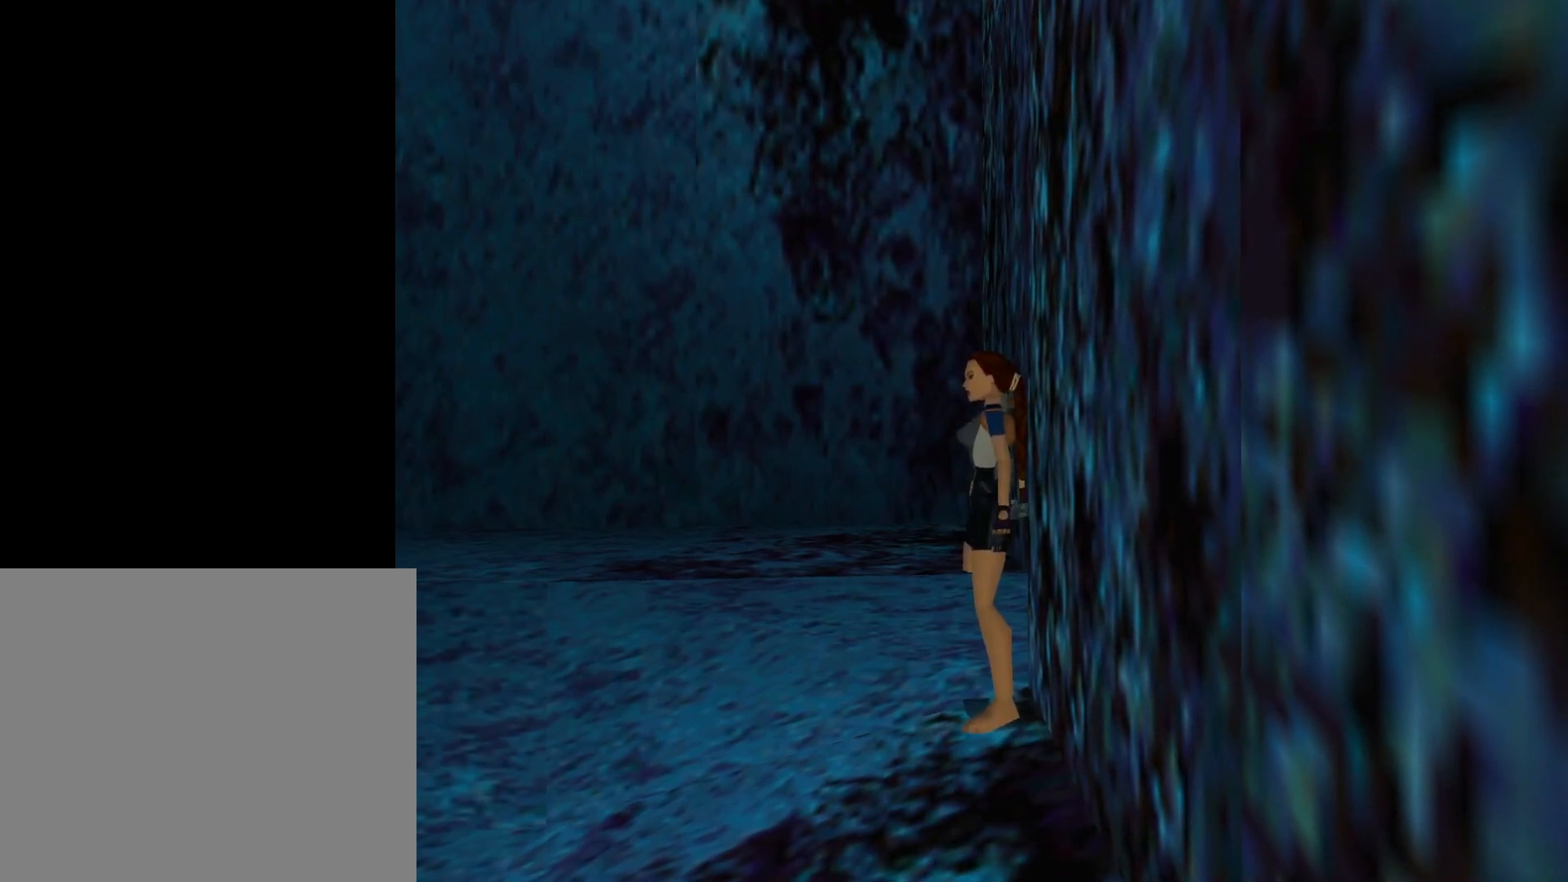
{"buttons": ["R1"], "events": [[33, "DPAD_DOWN", "down"], [150, "DPAD_DOWN", "up"], [250, "DPAD_DOWN", "down"], [350, "DPAD_DOWN", "up"]]}
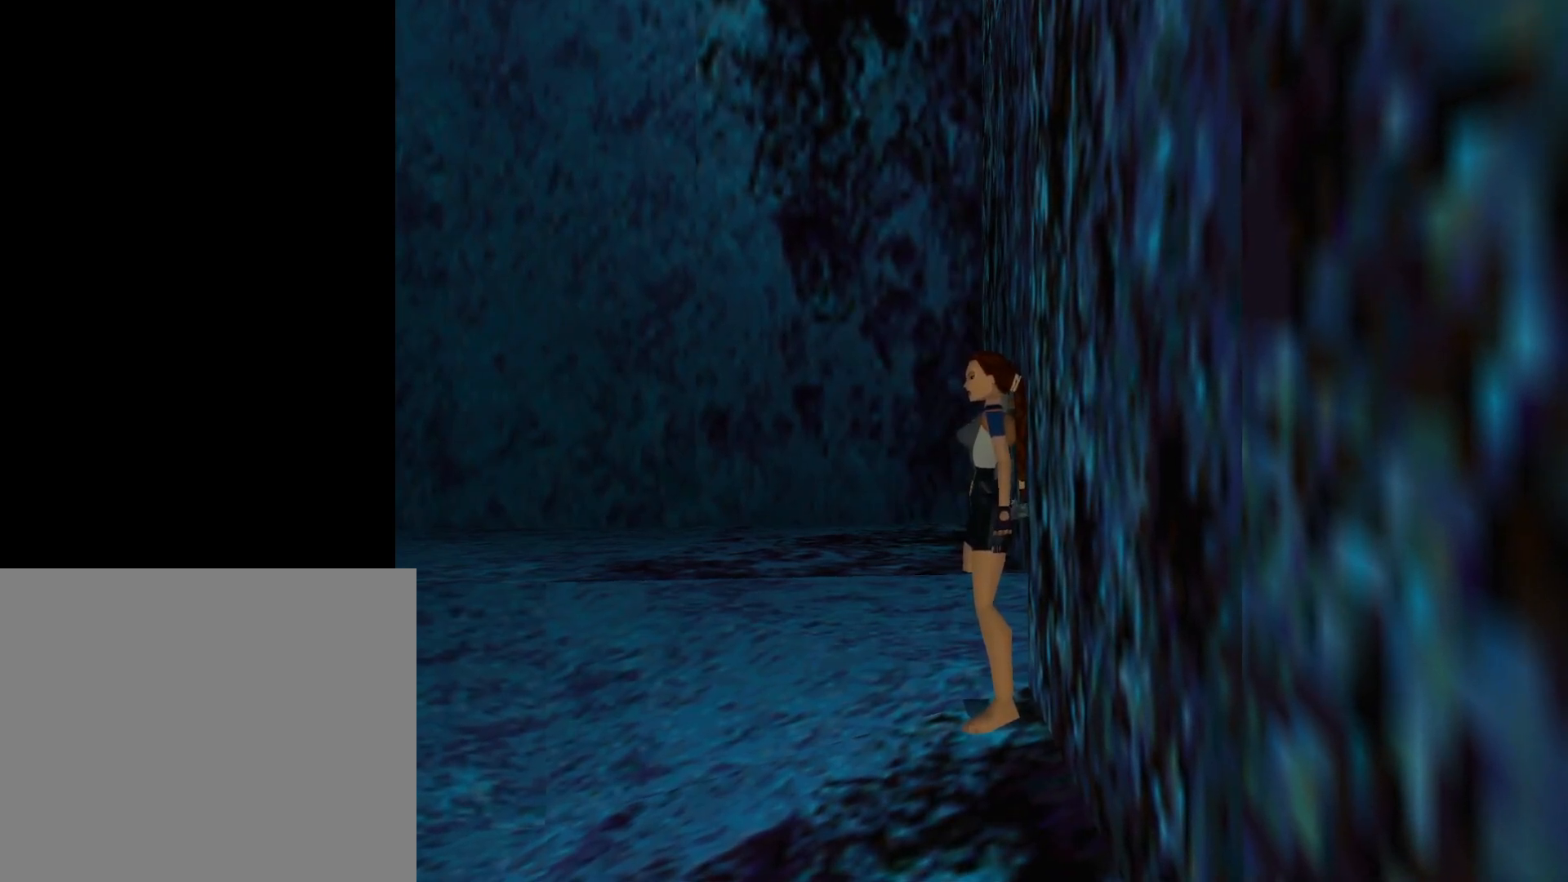
{"buttons": ["R1"], "events": [[33, "DPAD_DOWN", "down"], [150, "DPAD_DOWN", "up"], [283, "DPAD_DOWN", "down"], [383, "DPAD_DOWN", "up"]]}
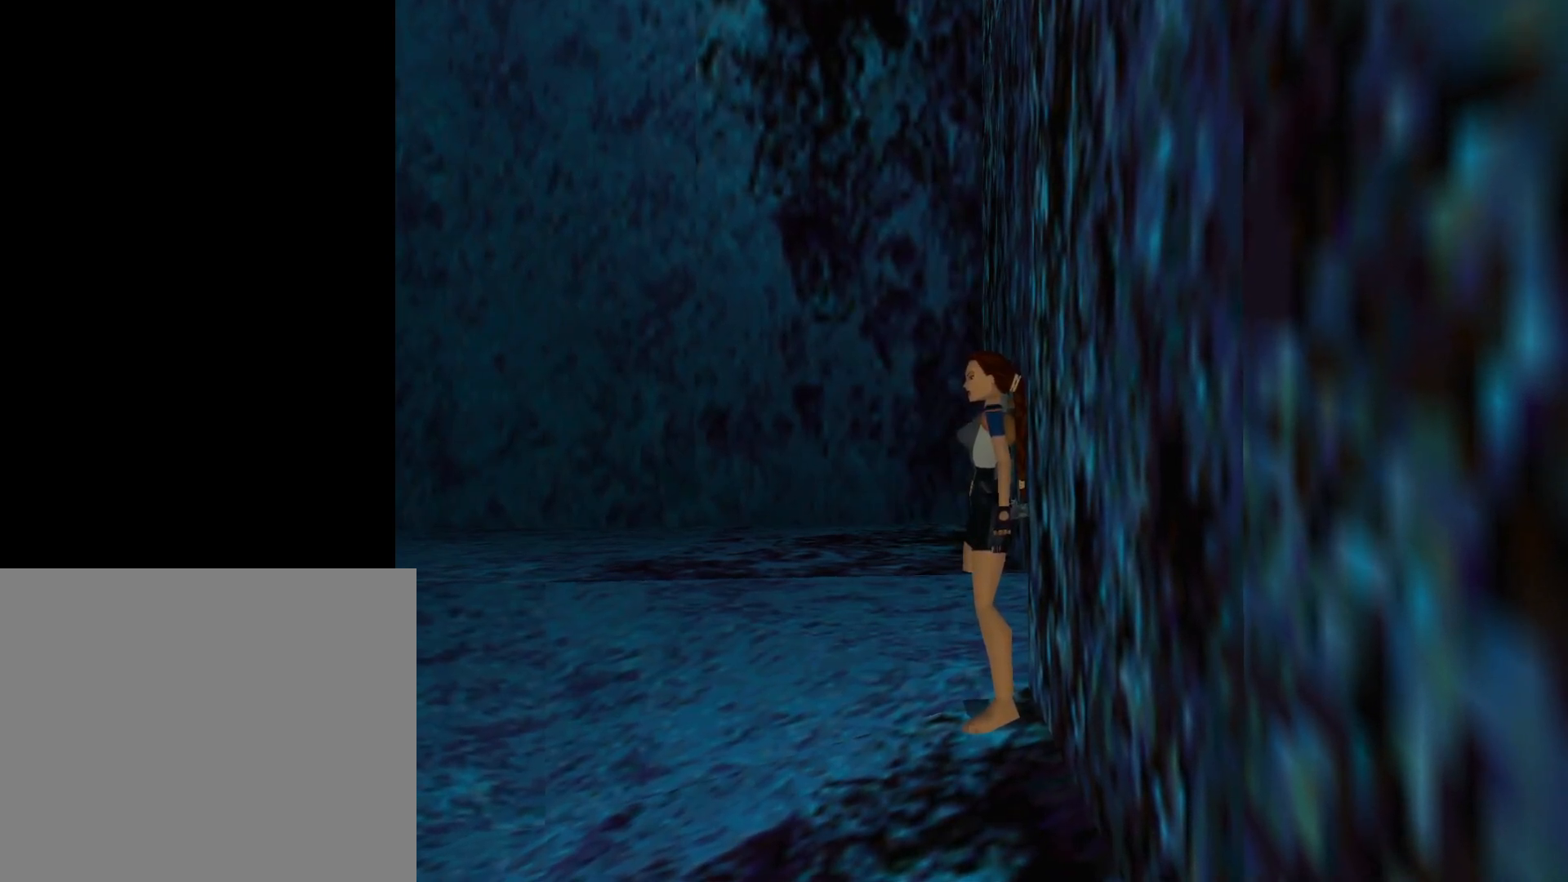
{"buttons": ["R1"], "events": [[67, "DPAD_DOWN", "down"], [183, "DPAD_DOWN", "up"], [383, "DPAD_DOWN", "down"], [483, "DPAD_DOWN", "up"]]}
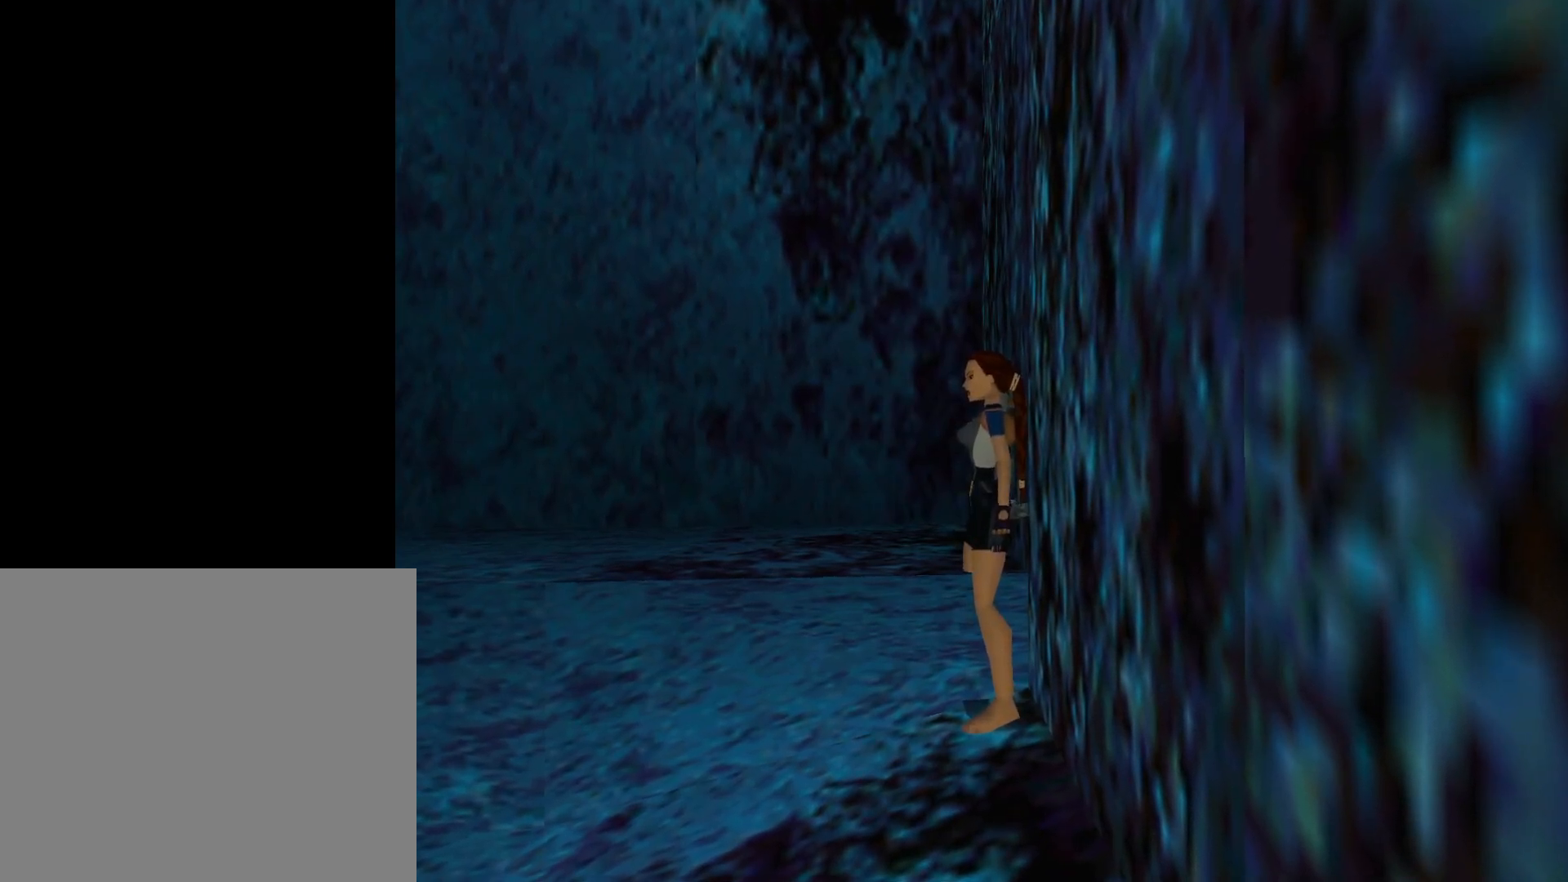
{"buttons": ["R1", "DPAD_DOWN"], "events": [[150, "DPAD_DOWN", "down"], [267, "DPAD_DOWN", "up"], [450, "DPAD_DOWN", "down"]]}
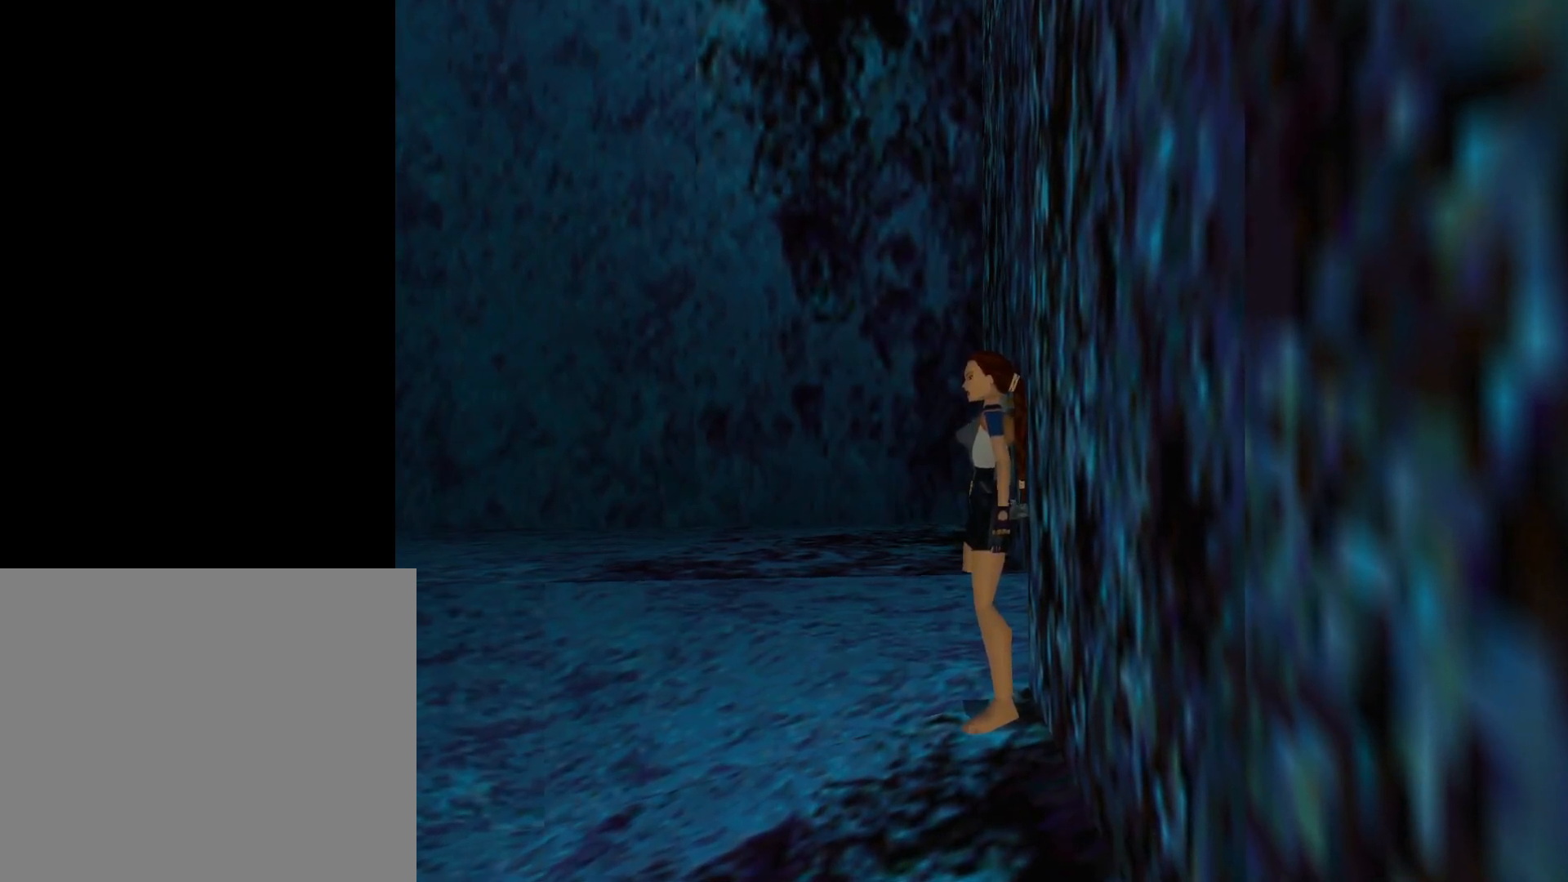
{"buttons": ["R1"], "events": [[67, "DPAD_DOWN", "up"], [250, "DPAD_DOWN", "down"], [383, "DPAD_DOWN", "up"]]}
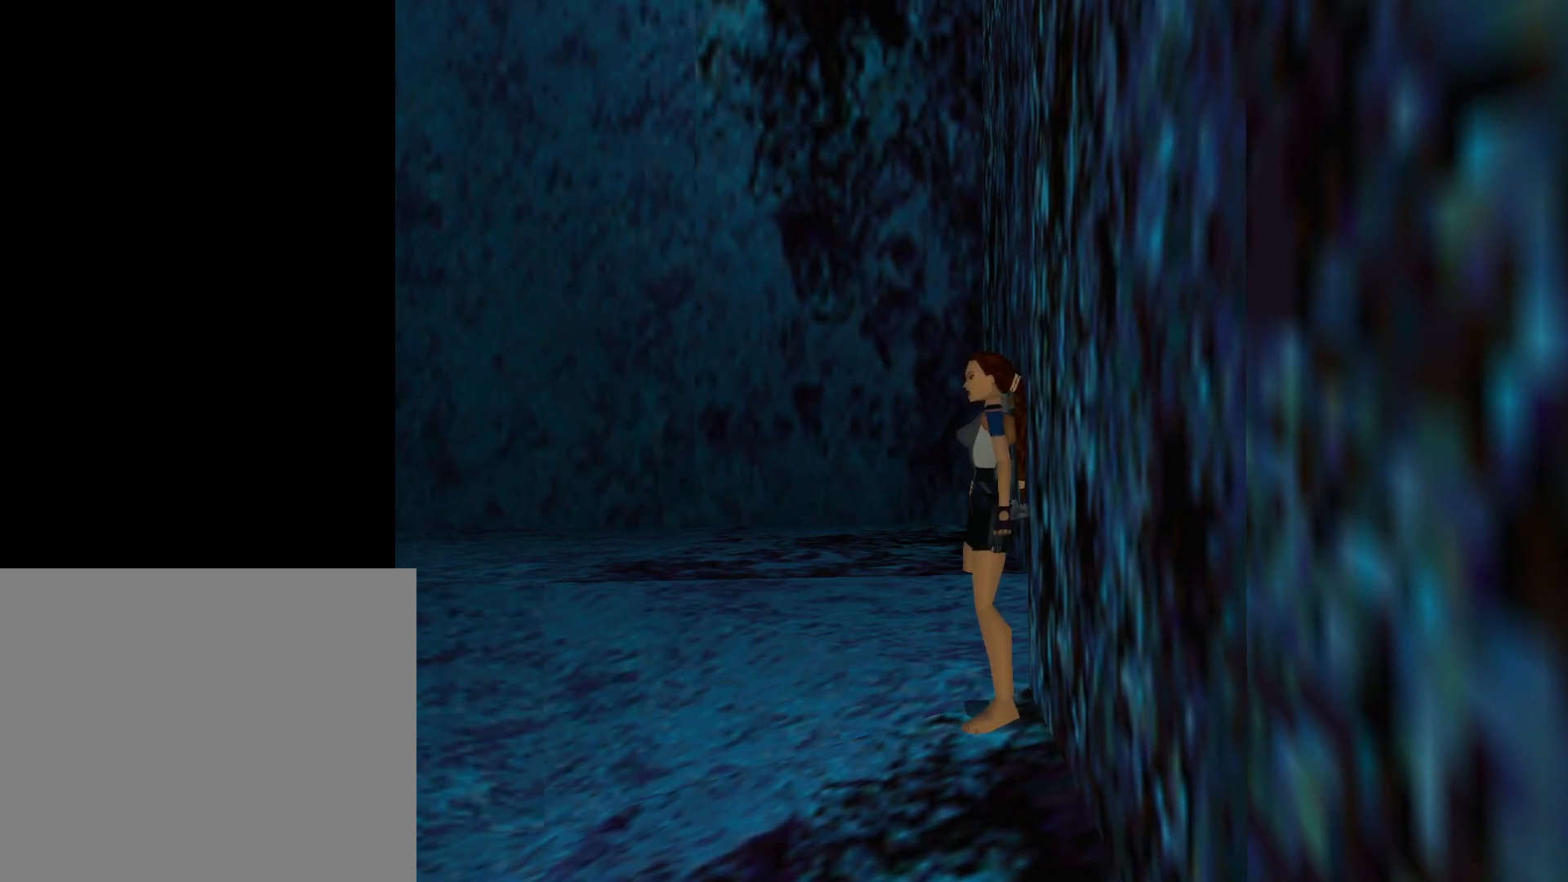
{"buttons": ["R1", "DPAD_DOWN"], "events": [[83, "DPAD_DOWN", "down"], [200, "DPAD_DOWN", "up"], [417, "DPAD_DOWN", "down"]]}
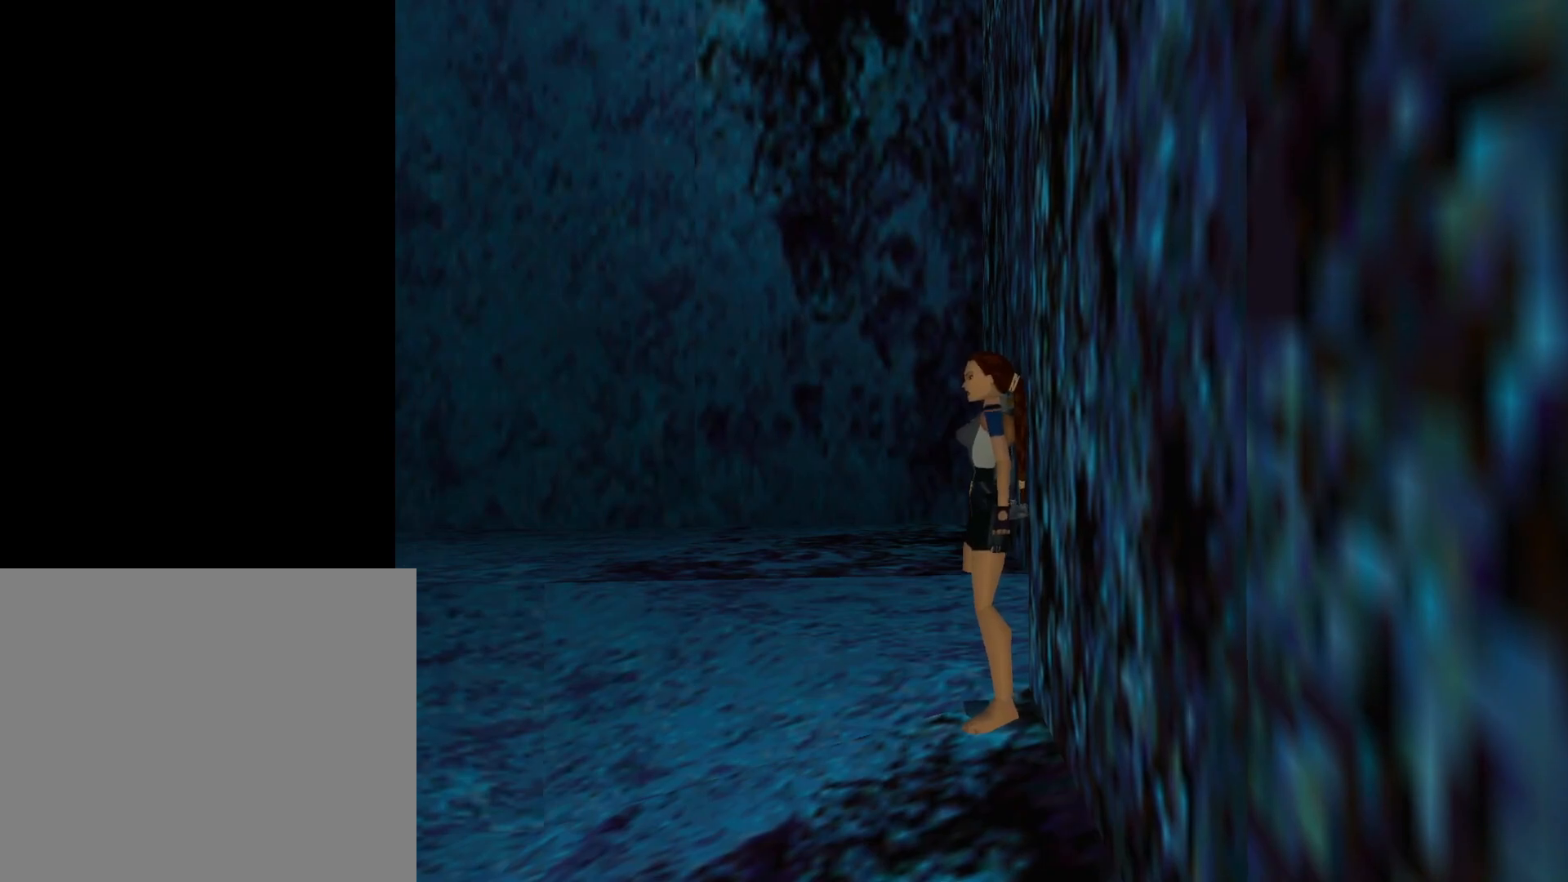
{"buttons": ["R1"], "events": [[33, "DPAD_DOWN", "up"], [250, "DPAD_DOWN", "down"], [367, "DPAD_DOWN", "up"]]}
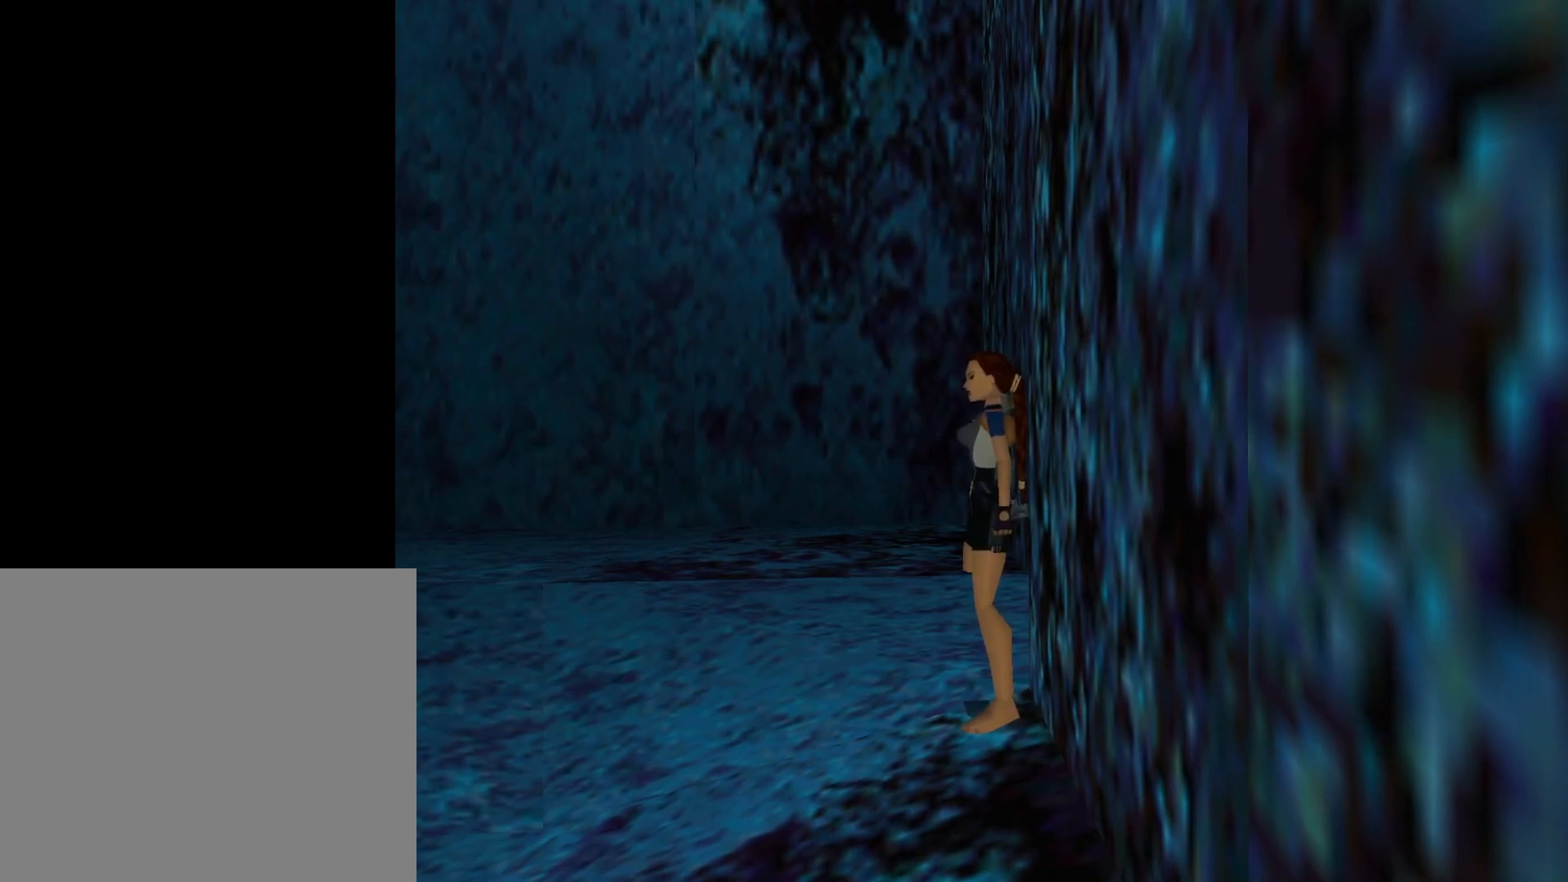
{"buttons": ["R1", "DPAD_DOWN"], "events": [[133, "DPAD_DOWN", "down"], [233, "DPAD_DOWN", "up"], [483, "DPAD_DOWN", "down"]]}
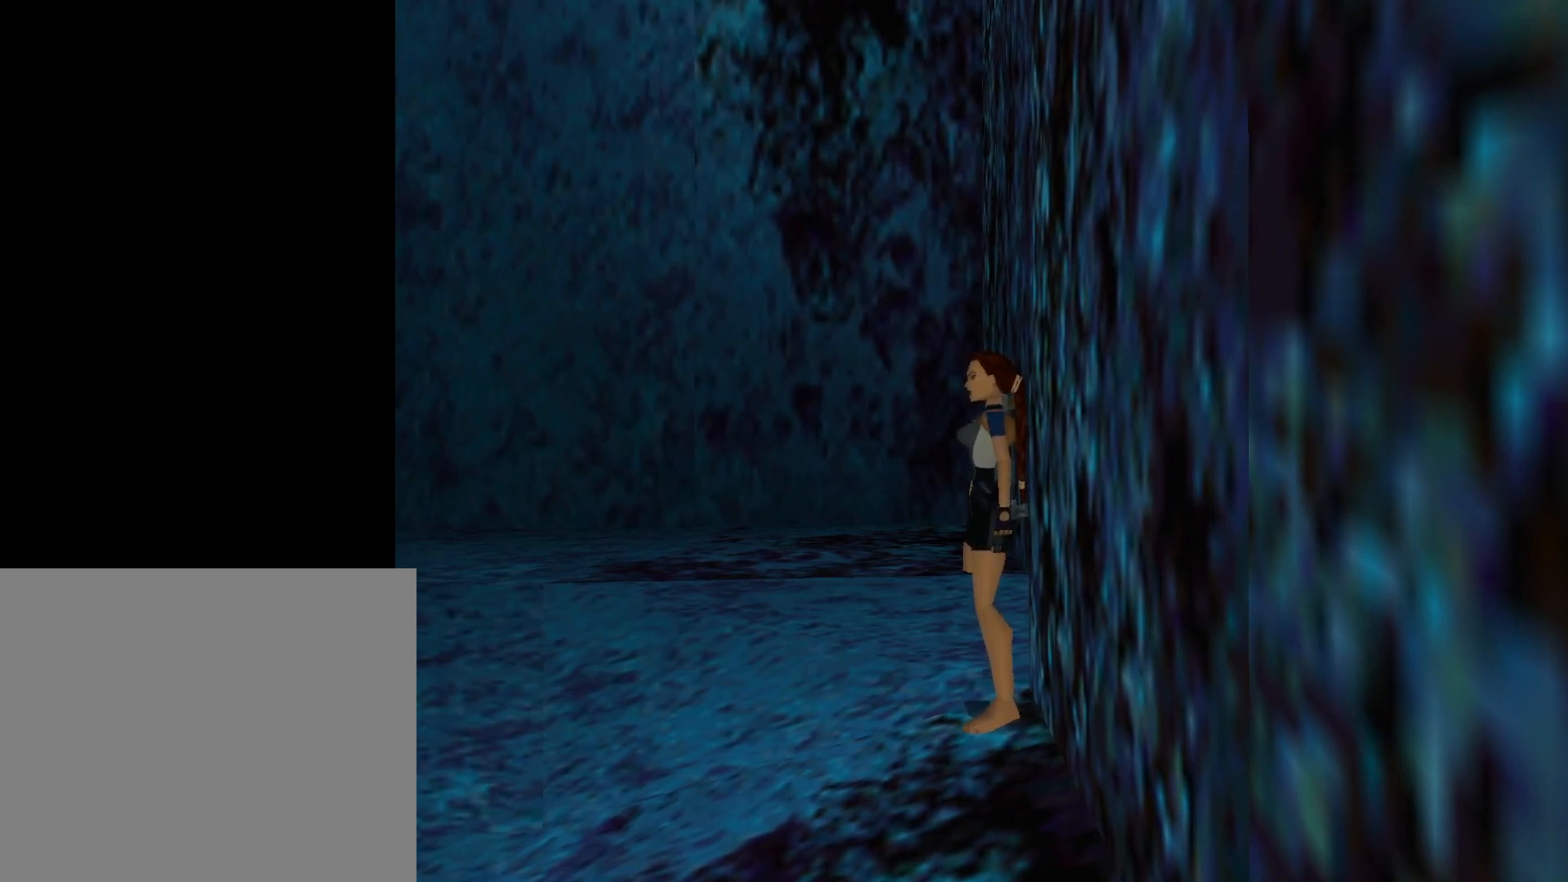
{"buttons": ["R1"], "events": [[83, "DPAD_DOWN", "up"], [333, "DPAD_DOWN", "down"], [433, "DPAD_DOWN", "up"]]}
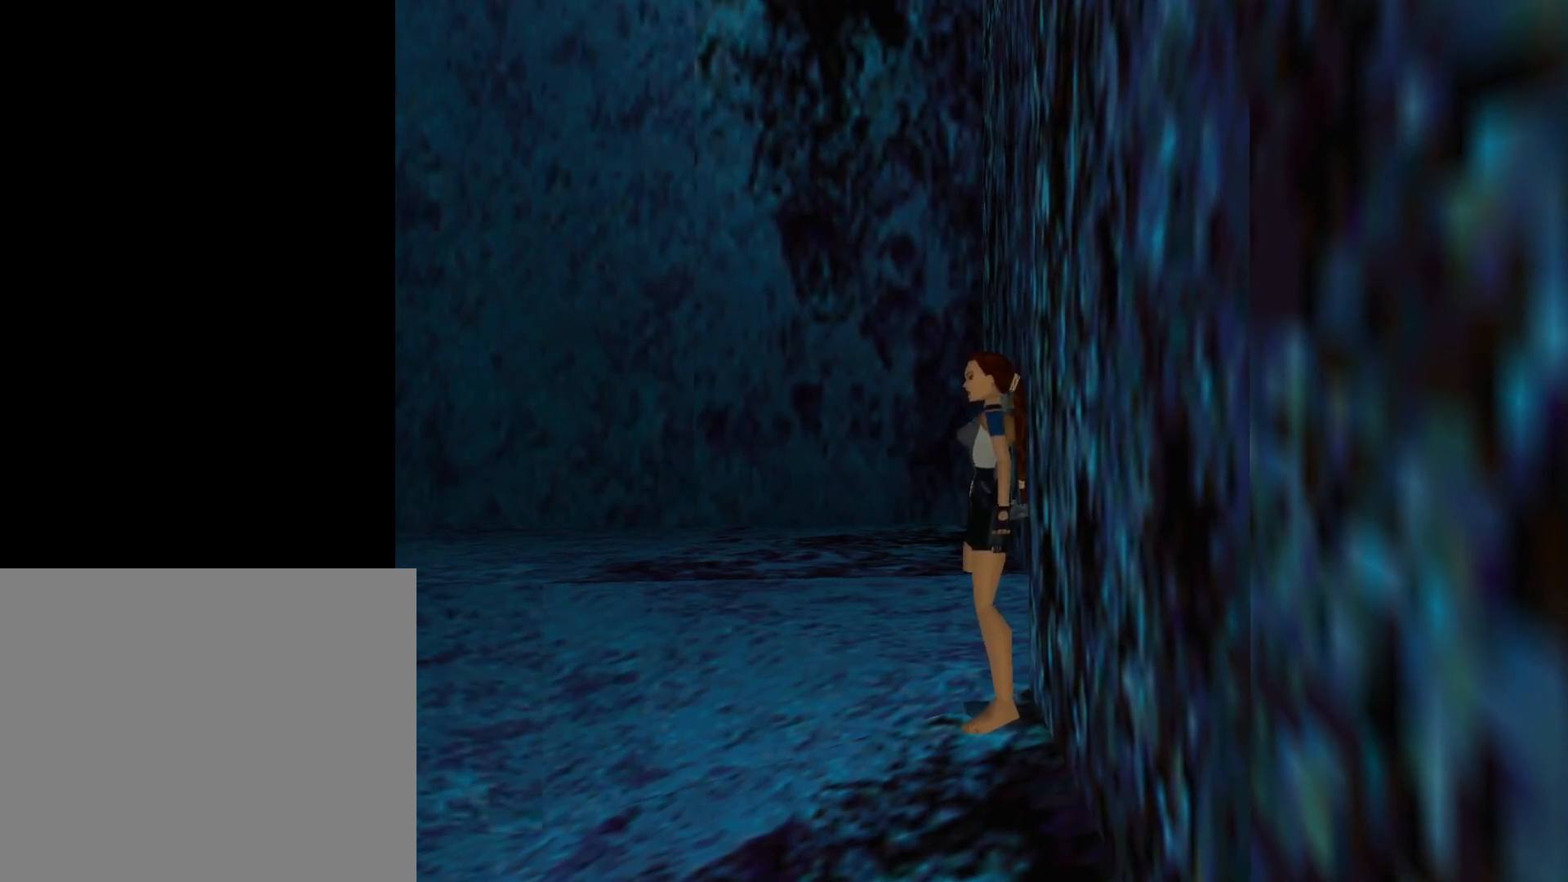
{"buttons": ["R1"], "events": [[183, "DPAD_DOWN", "down"], [300, "DPAD_DOWN", "up"]]}
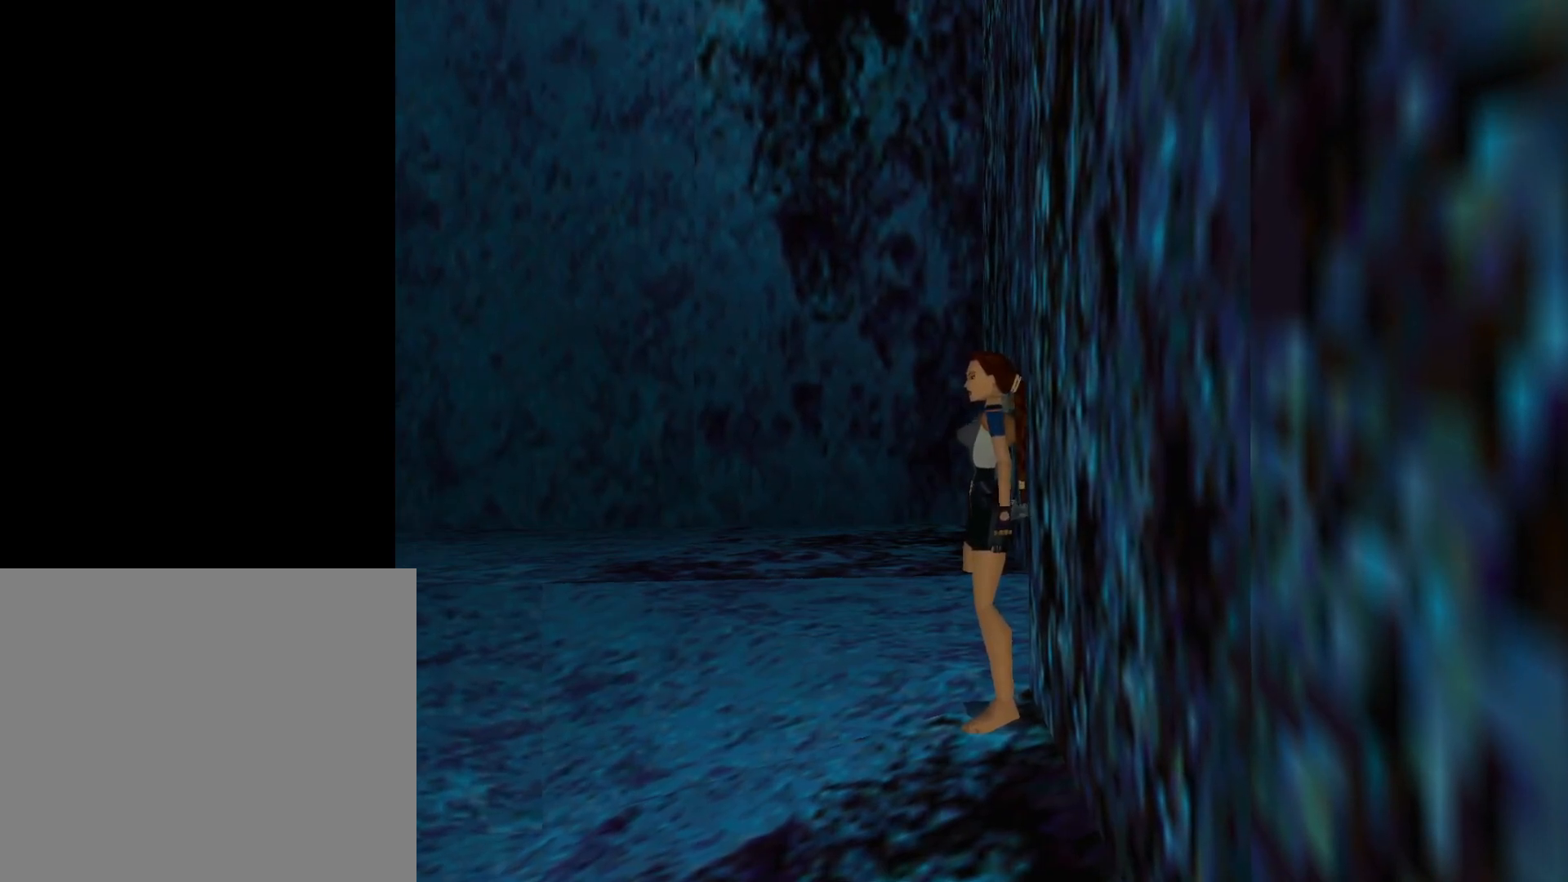
{"buttons": ["R1", "DPAD_DOWN"], "events": [[50, "DPAD_DOWN", "down"], [167, "DPAD_DOWN", "up"], [433, "DPAD_DOWN", "down"]]}
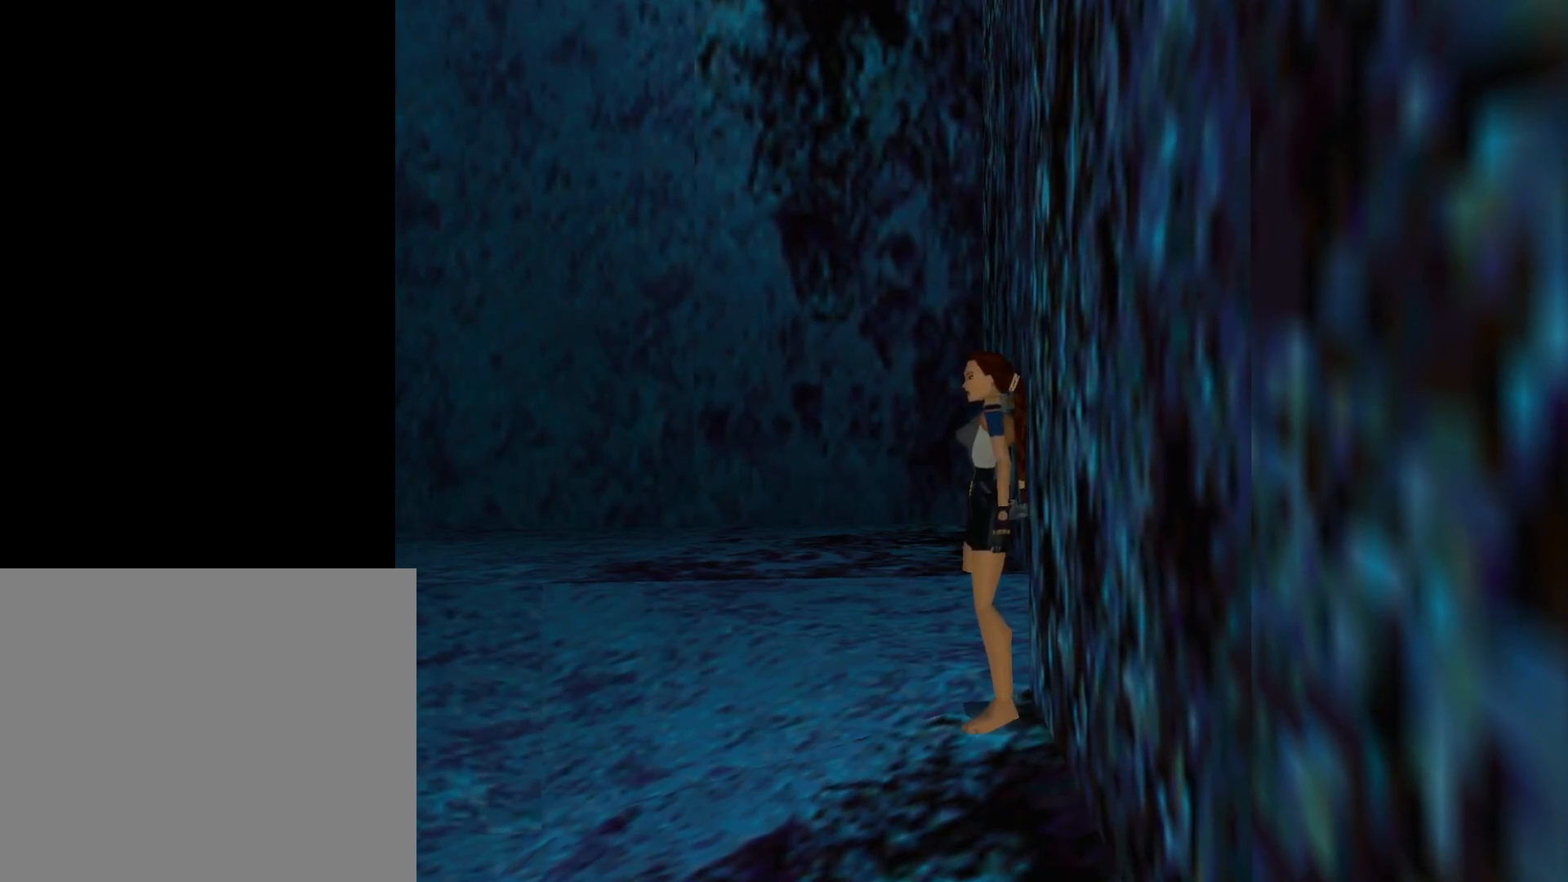
{"buttons": ["R1"], "events": [[50, "DPAD_DOWN", "up"], [300, "DPAD_DOWN", "down"], [417, "DPAD_DOWN", "up"]]}
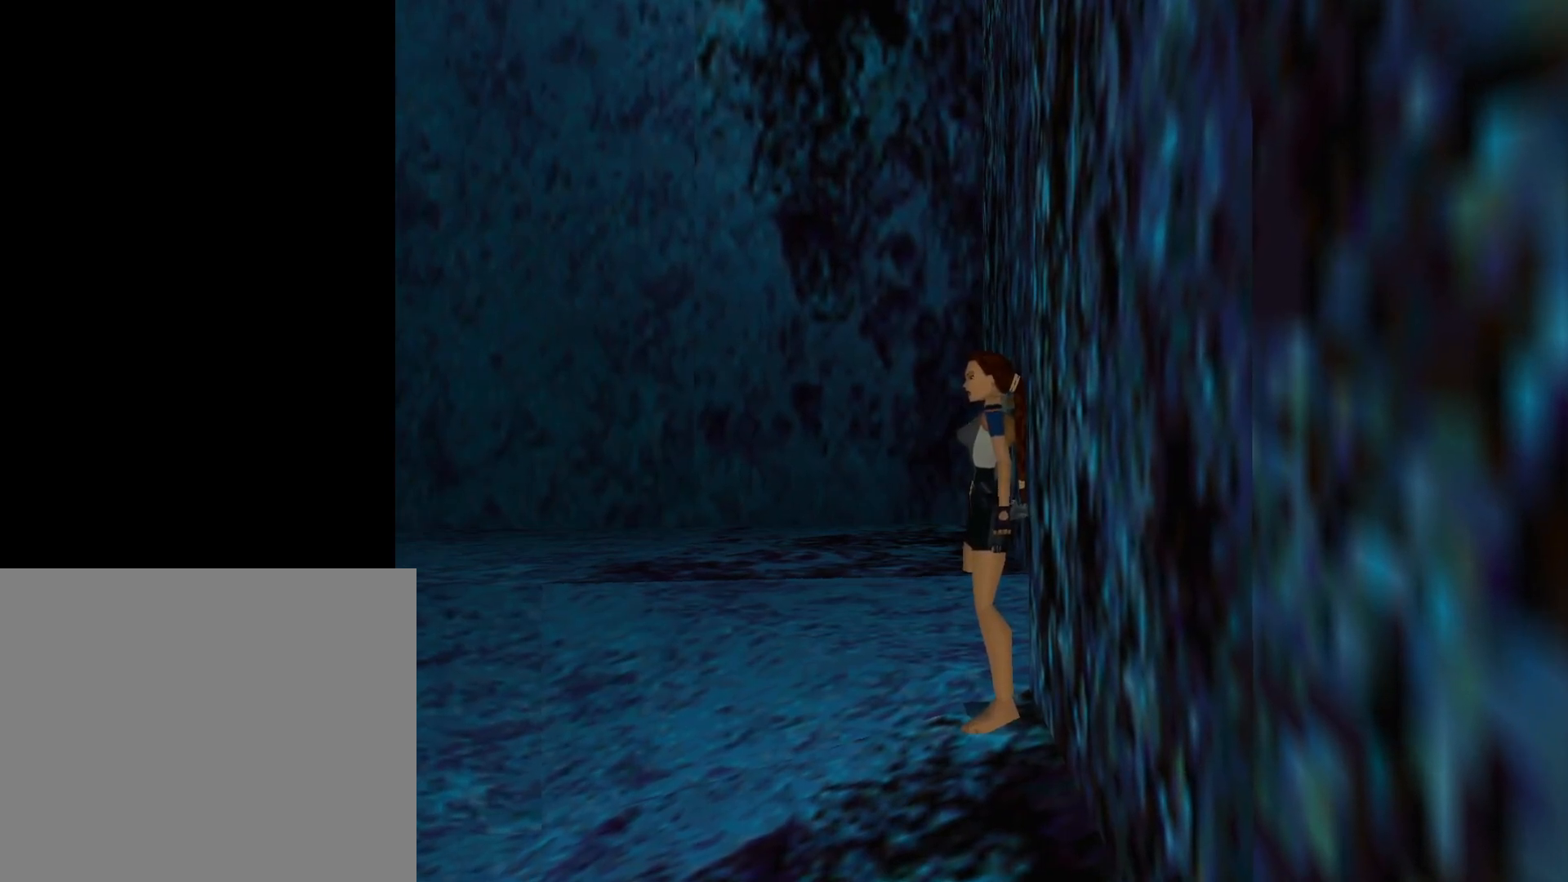
{"buttons": ["R1", "DPAD_DOWN"], "events": [[150, "DPAD_DOWN", "down"], [267, "DPAD_DOWN", "up"], [467, "DPAD_DOWN", "down"]]}
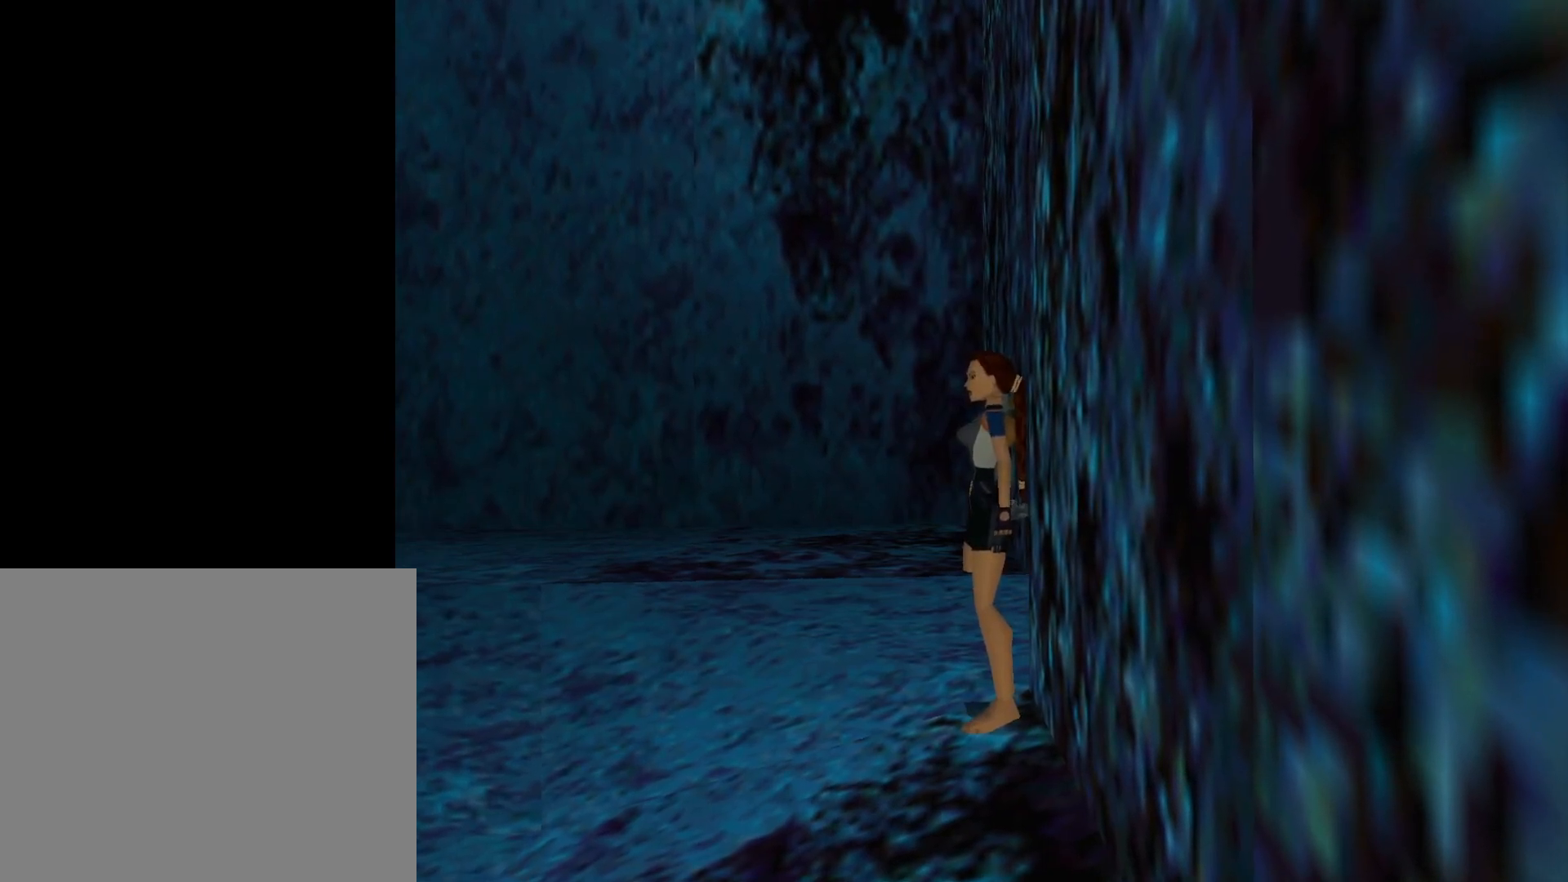
{"buttons": ["R1"], "events": [[67, "DPAD_DOWN", "up"], [333, "DPAD_DOWN", "down"], [450, "DPAD_DOWN", "up"]]}
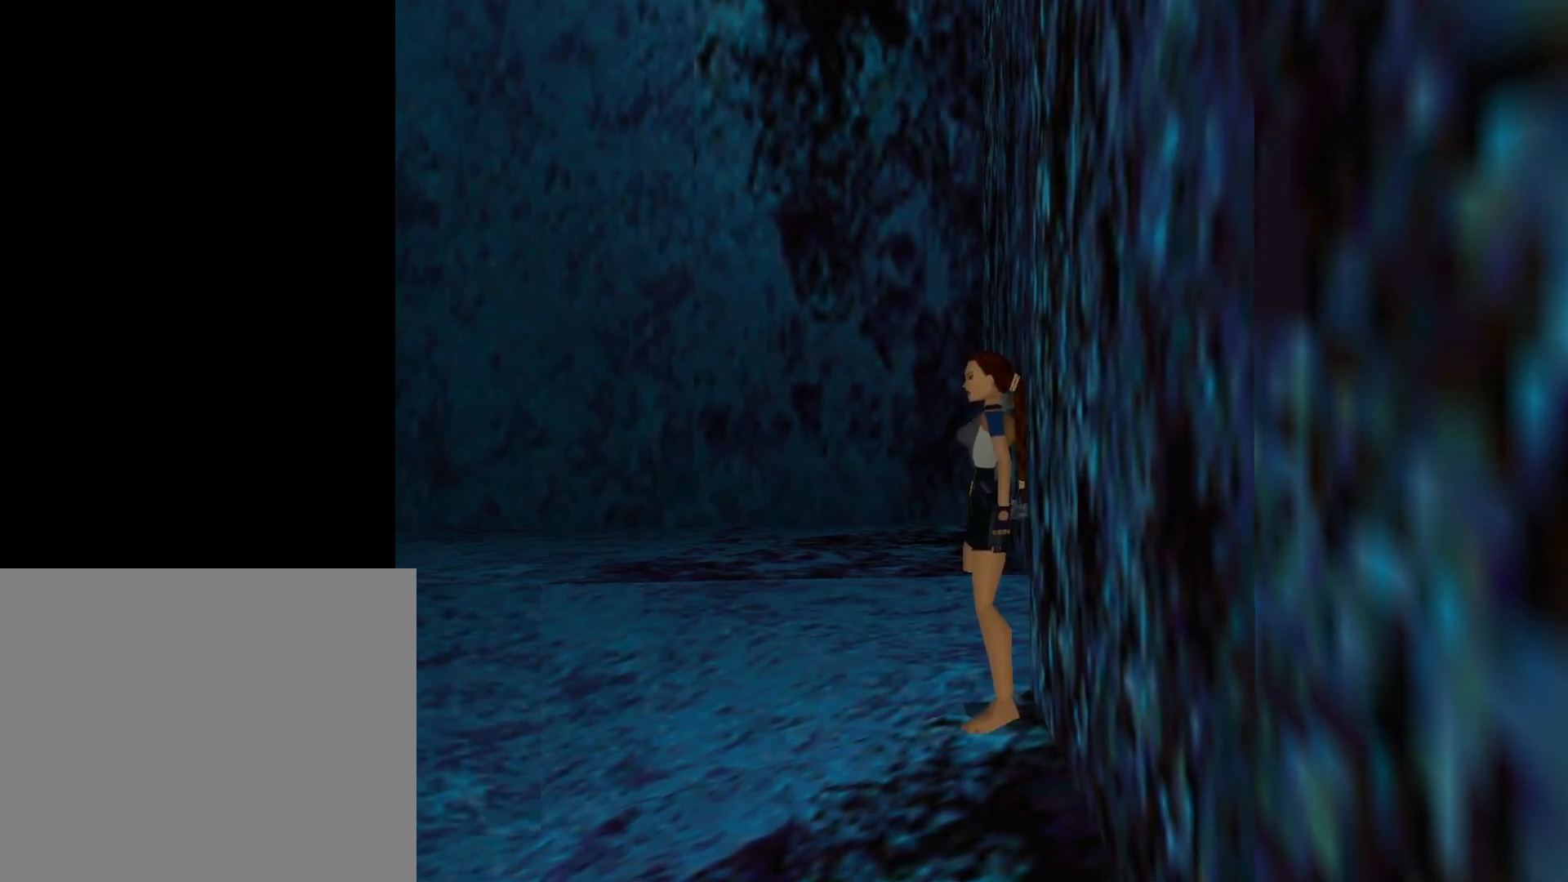
{"buttons": ["R1"], "events": [[183, "DPAD_DOWN", "down"], [300, "DPAD_DOWN", "up"]]}
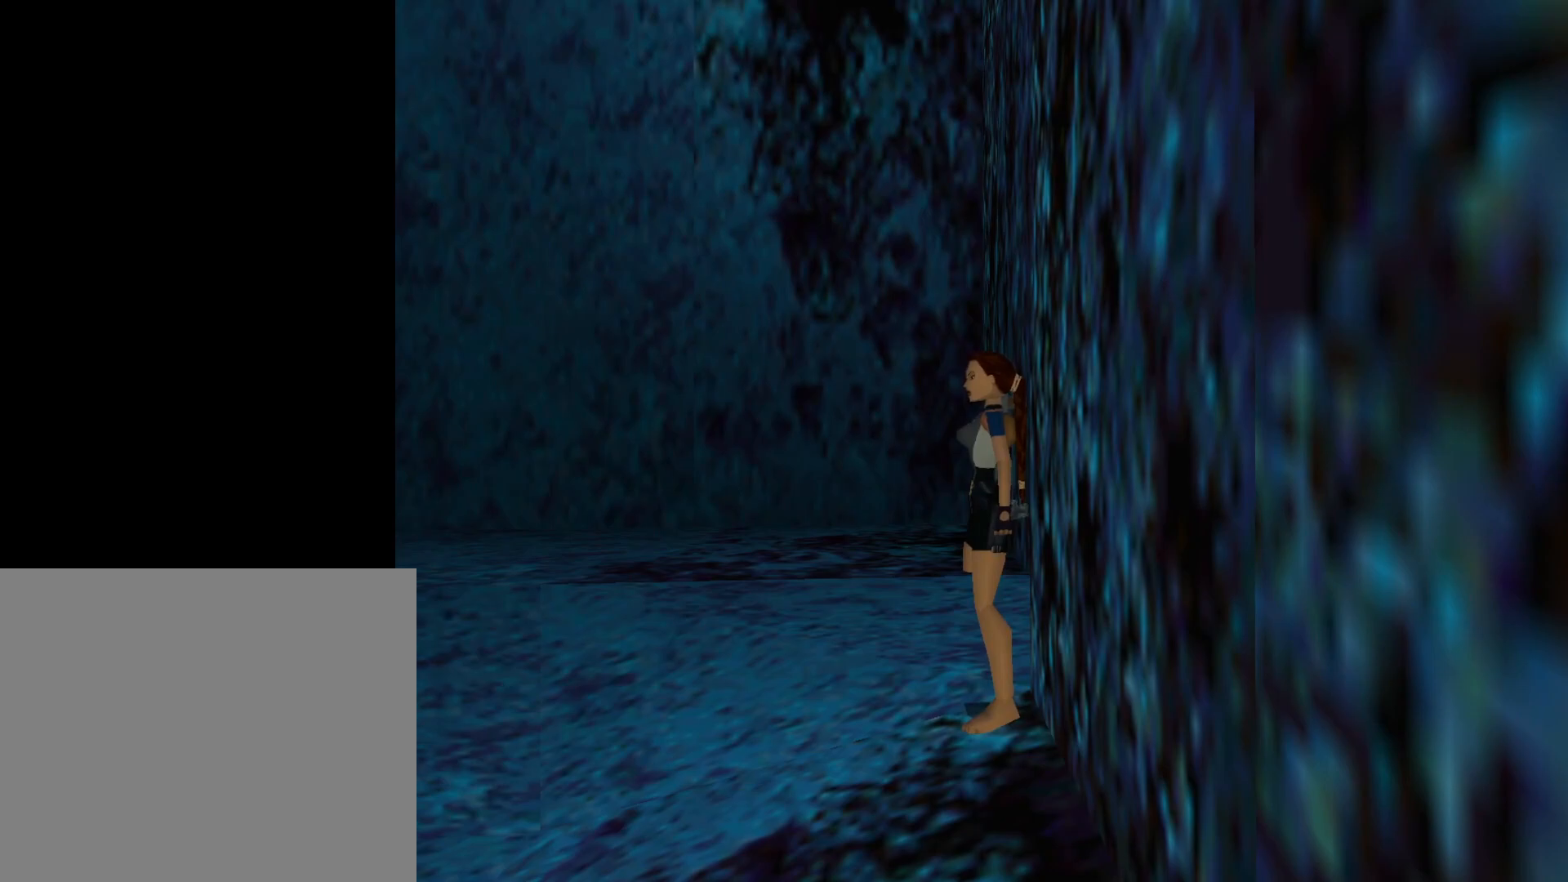
{"buttons": ["R1", "DPAD_DOWN"], "events": [[83, "DPAD_DOWN", "down"], [200, "DPAD_DOWN", "up"], [433, "DPAD_DOWN", "down"]]}
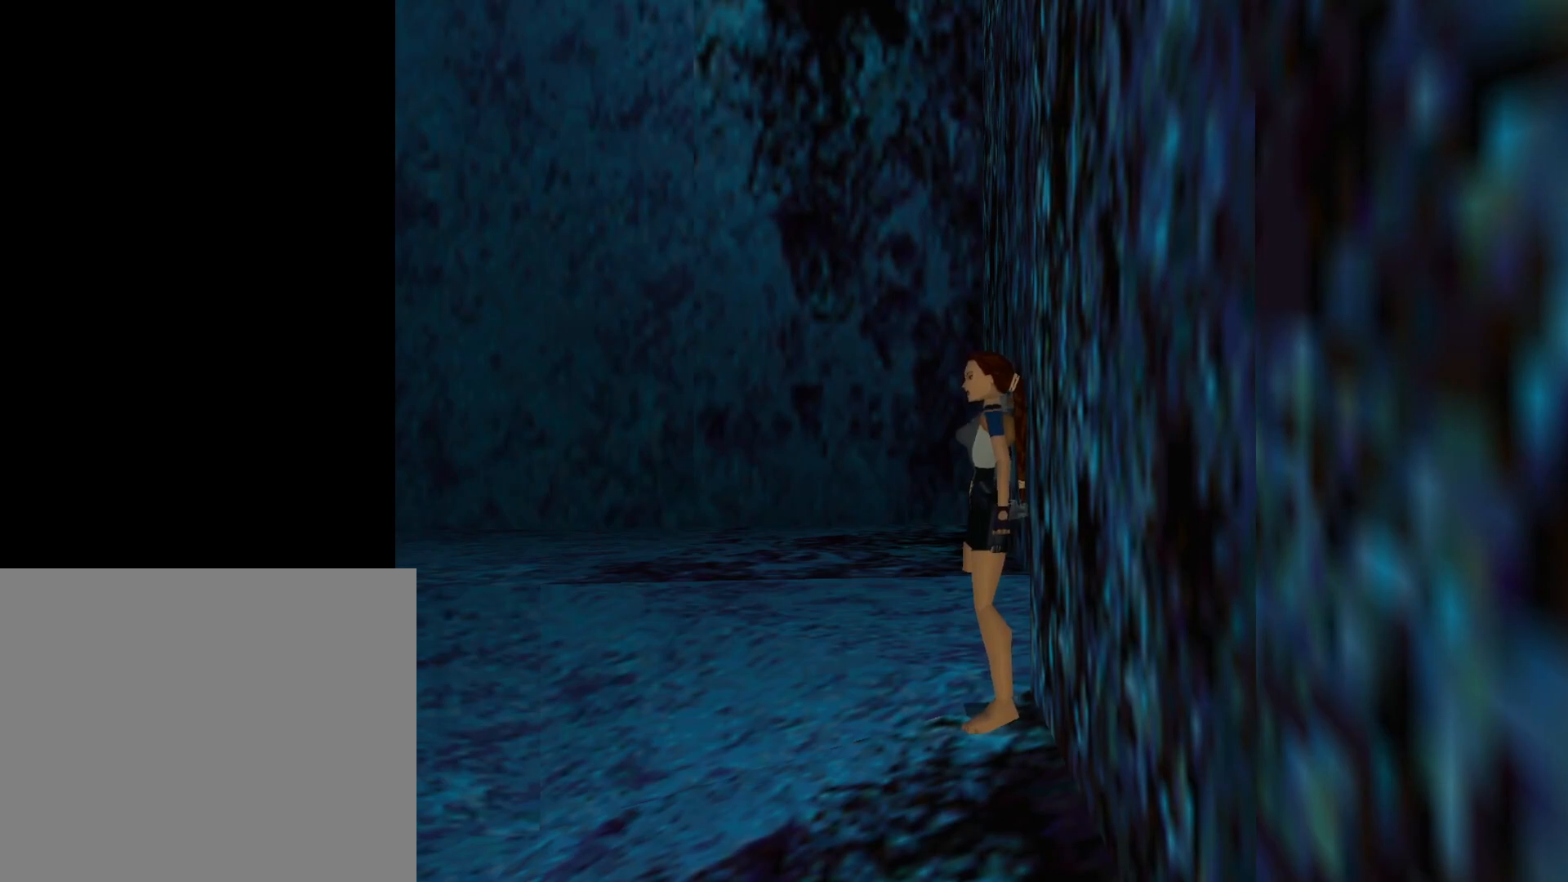
{"buttons": ["R1"], "events": [[33, "DPAD_DOWN", "up"]]}
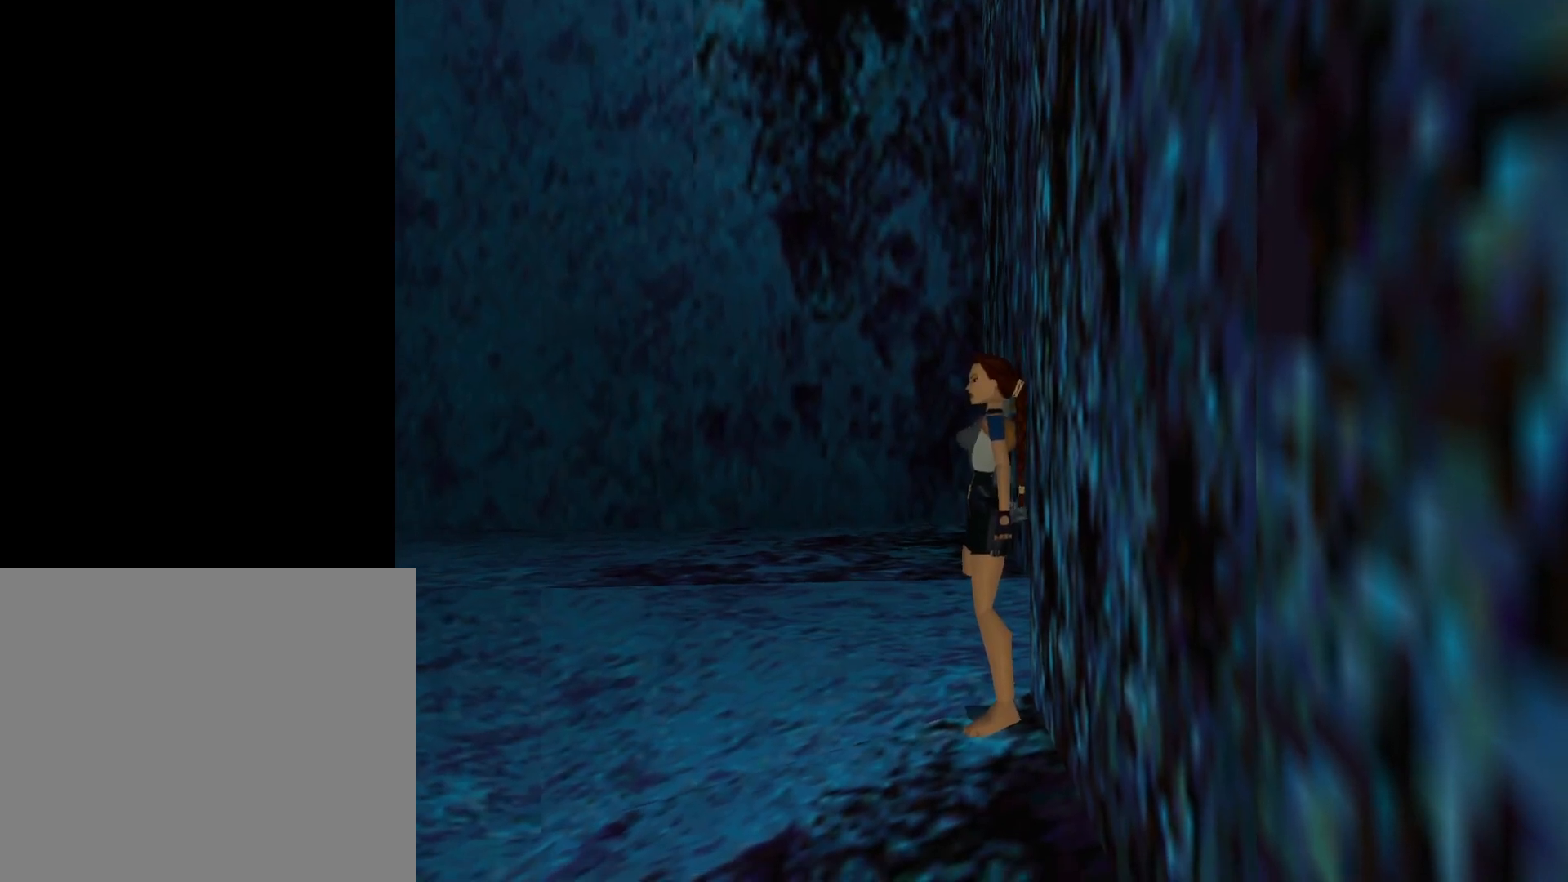
{"buttons": ["R1"], "events": [[267, "DPAD_DOWN", "down"], [333, "DPAD_DOWN", "up"]]}
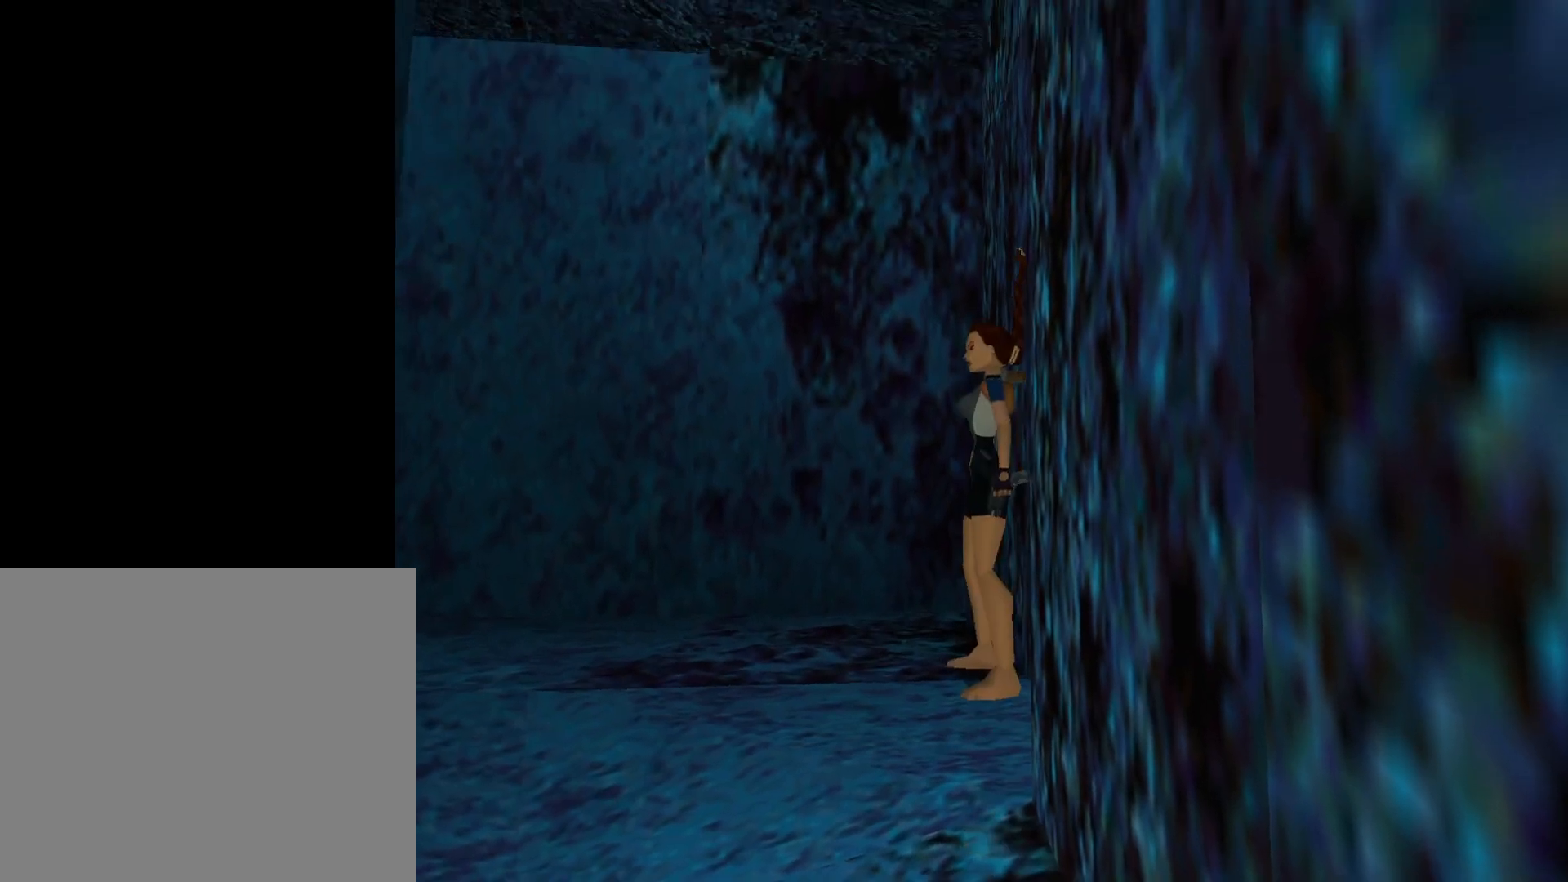
{"buttons": ["DPAD_LEFT"], "events": [[183, "R1", "up"], [417, "DPAD_LEFT", "down"]]}
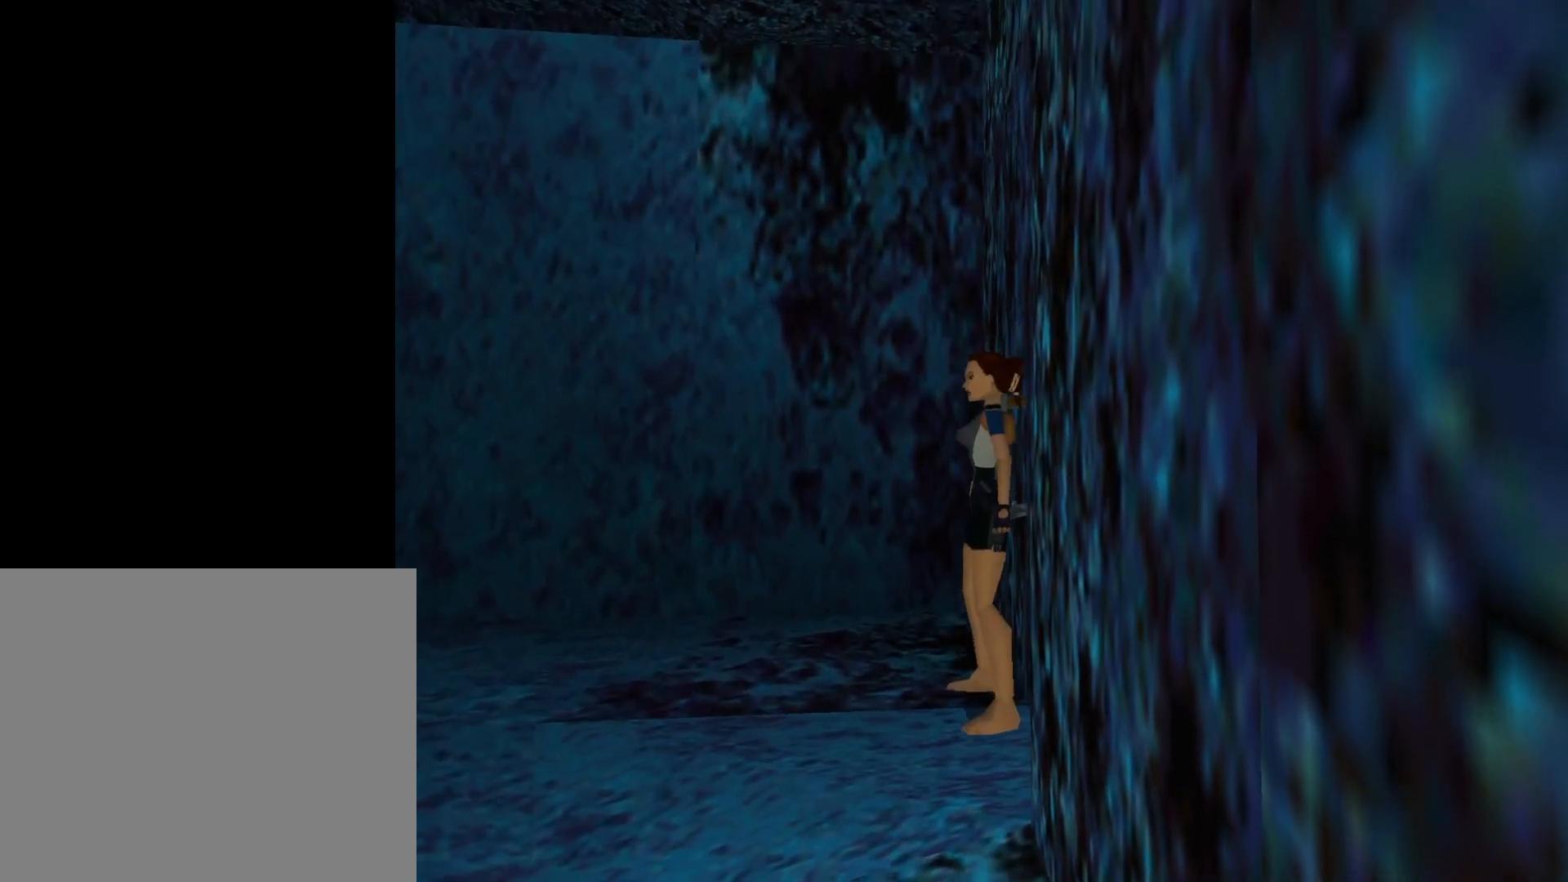
{"buttons": ["DPAD_LEFT", "START"], "events": [[450, "START", "down"]]}
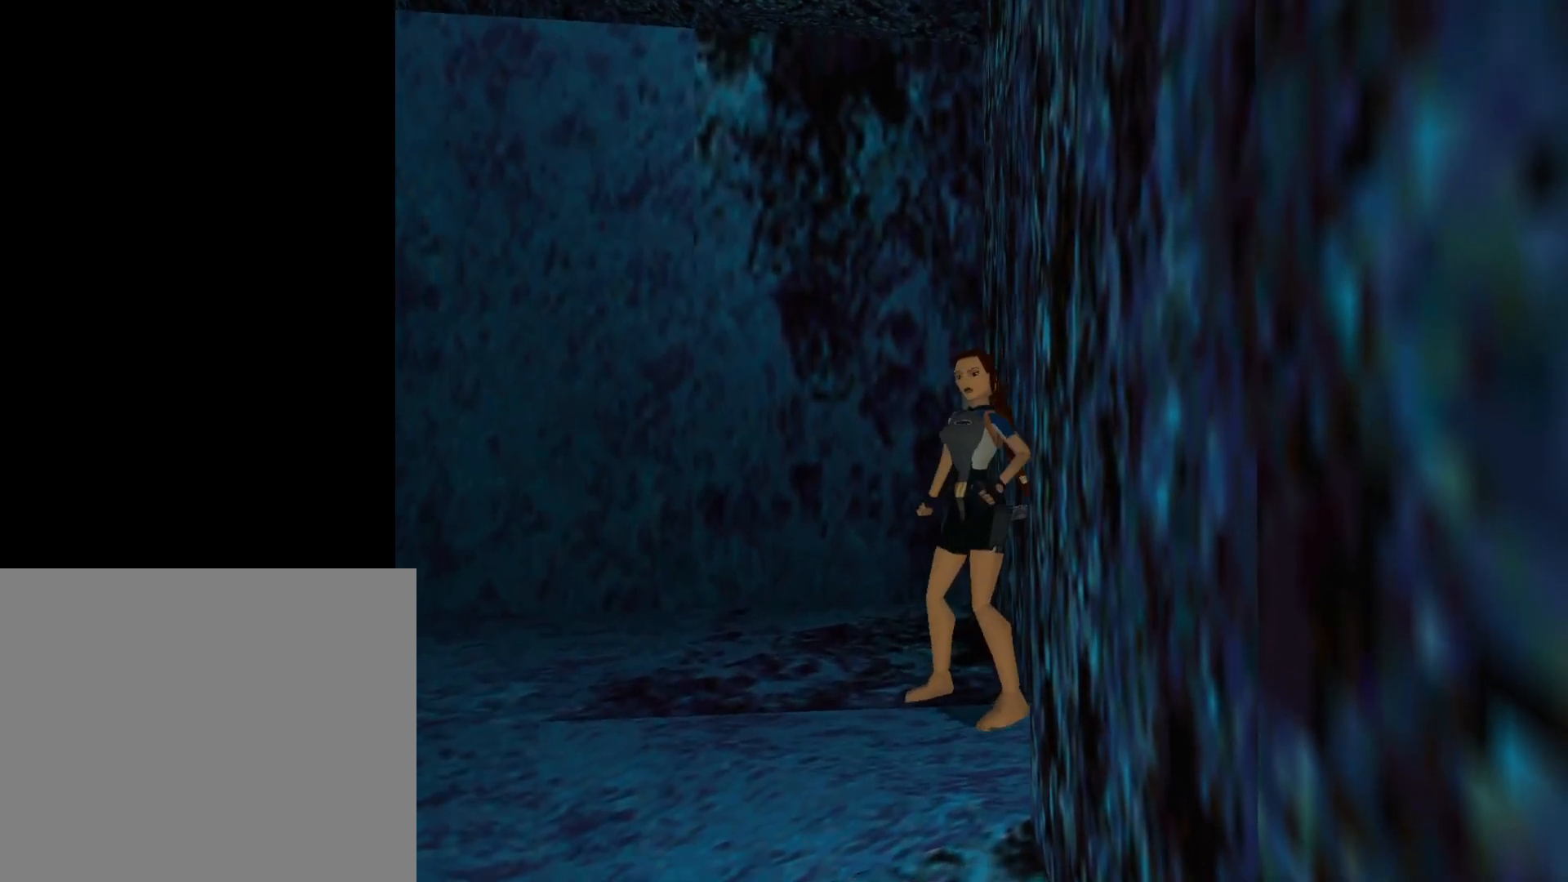
{"buttons": ["DPAD_LEFT"], "events": [[100, "START", "up"]]}
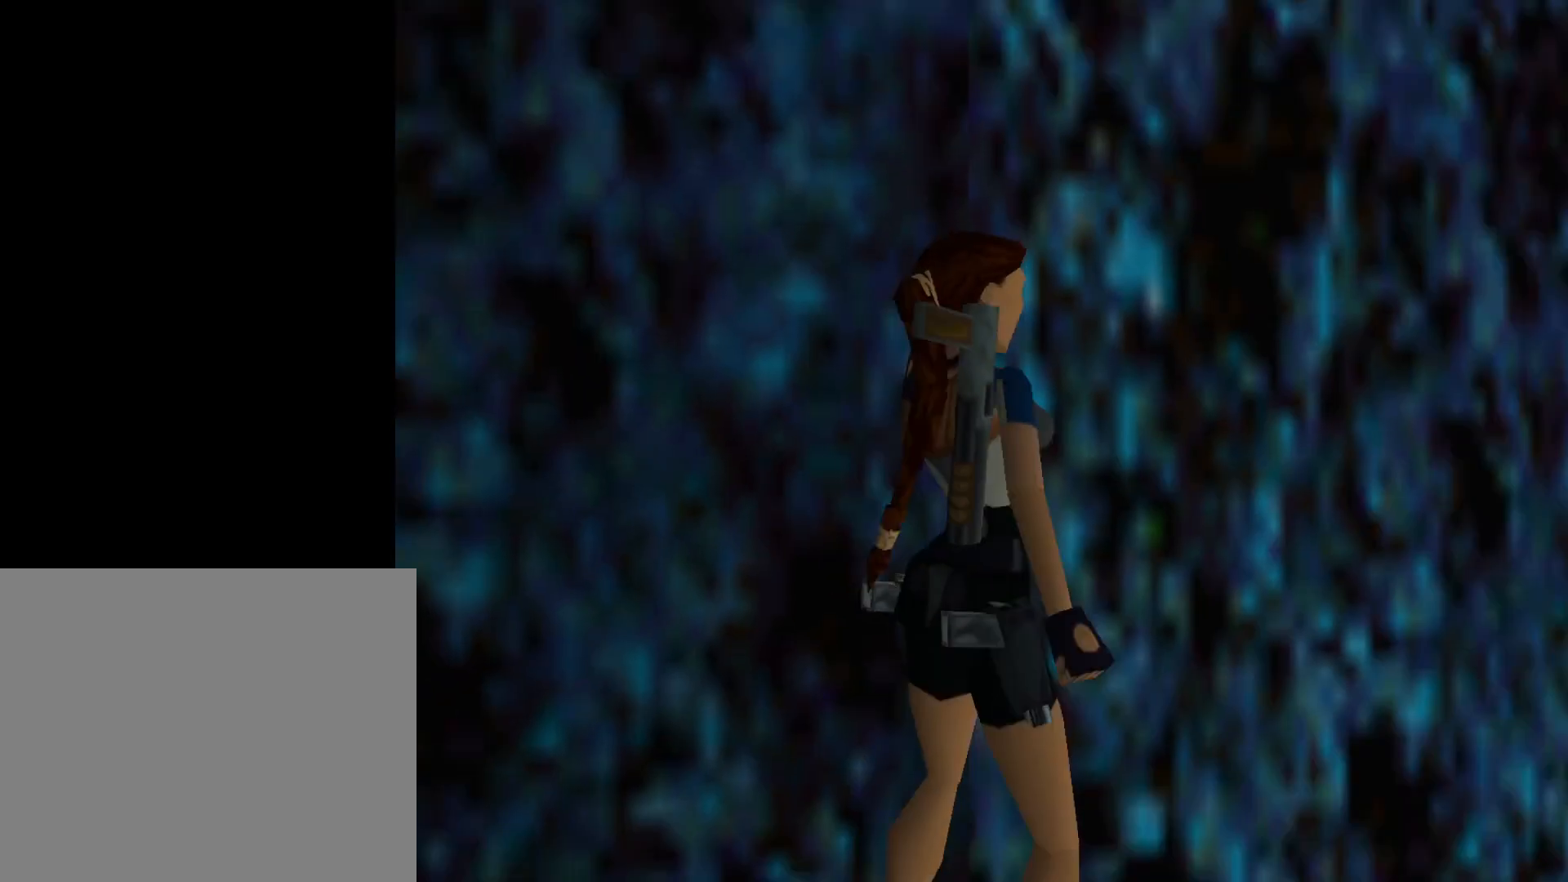
{"buttons": [], "events": [[167, "DPAD_LEFT", "up"]]}
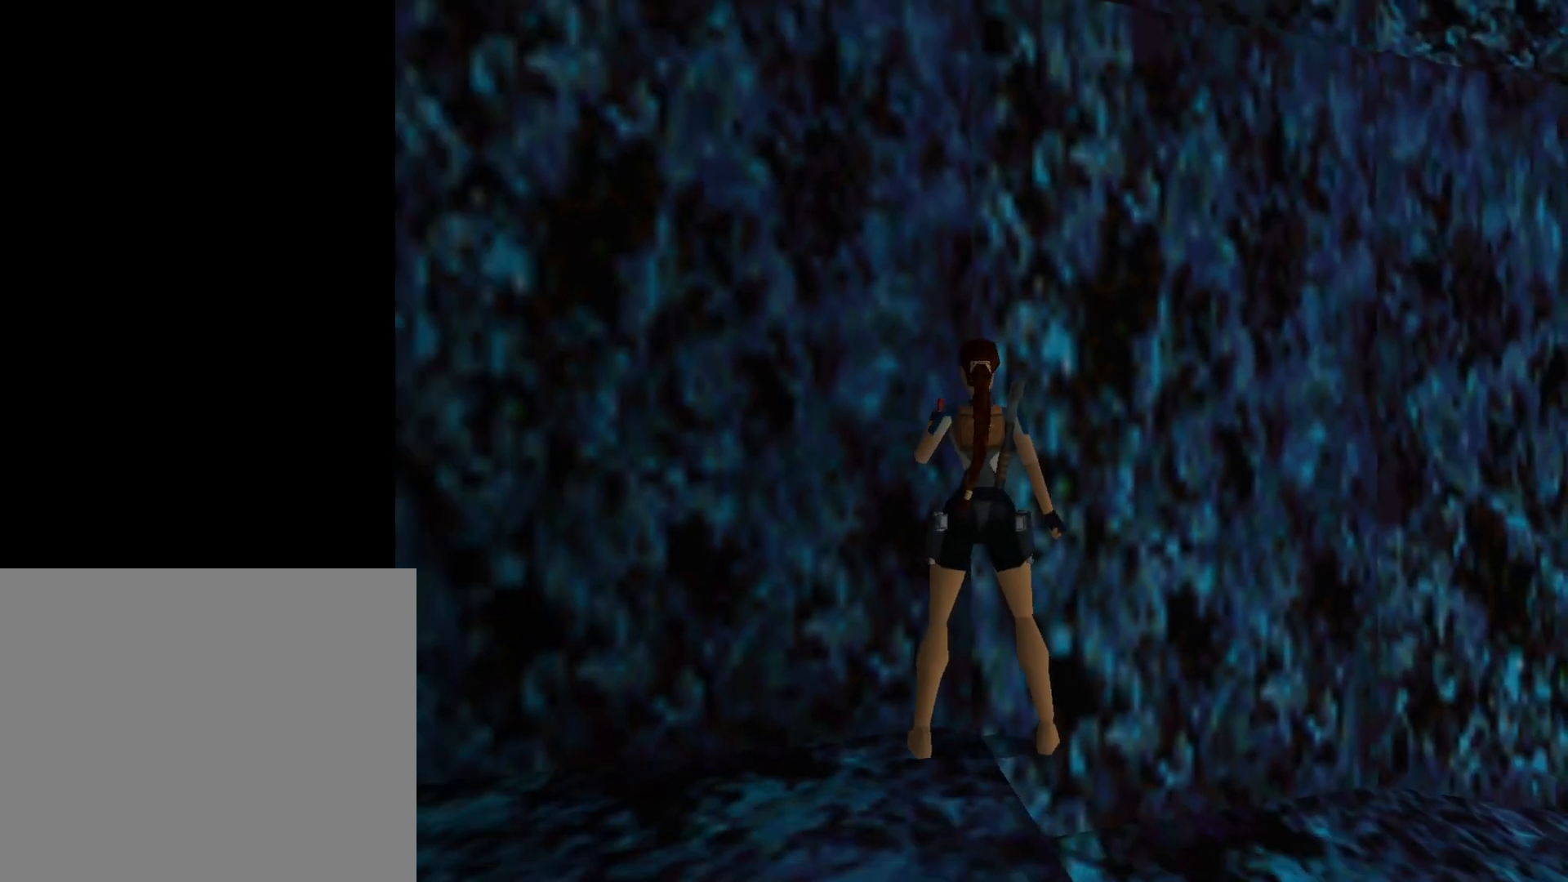
{"buttons": [], "events": [[283, "DPAD_RIGHT", "down"], [417, "DPAD_RIGHT", "up"]]}
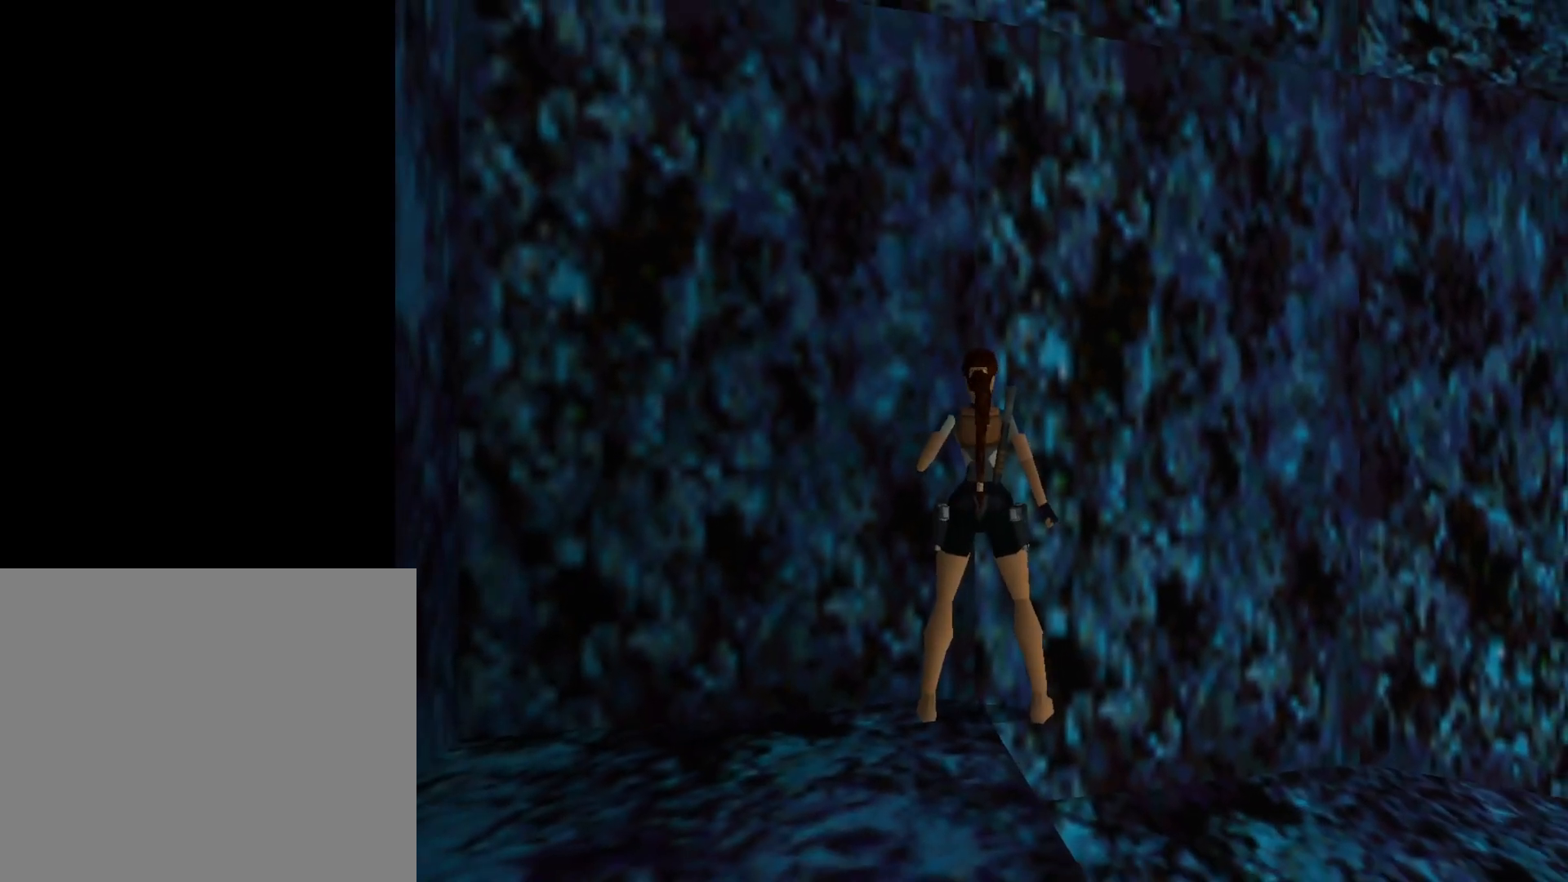
{"buttons": [], "events": []}
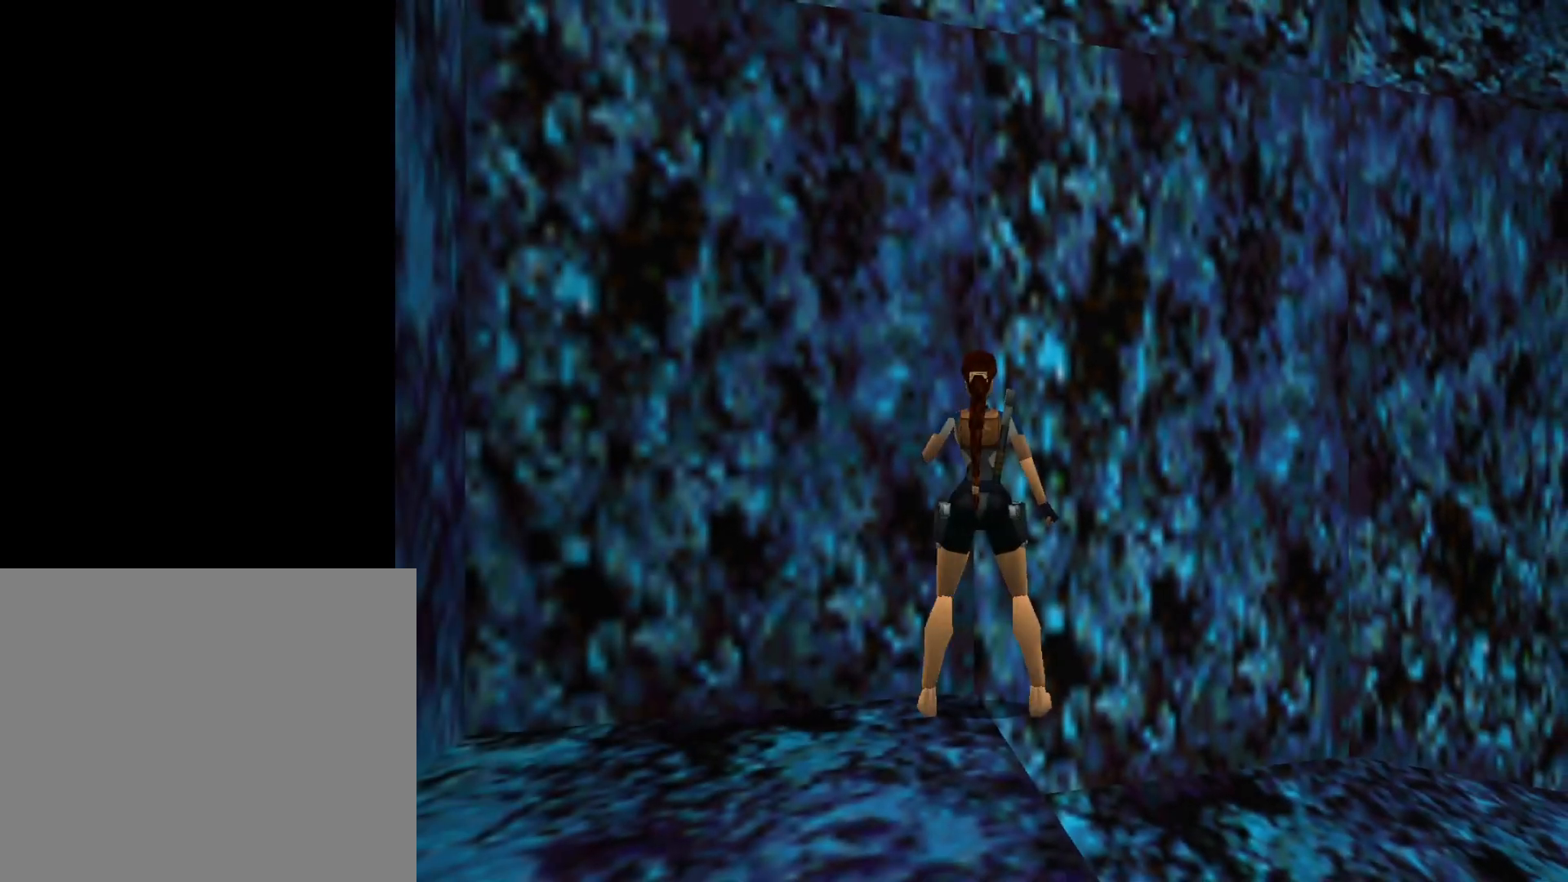
{"buttons": [], "events": []}
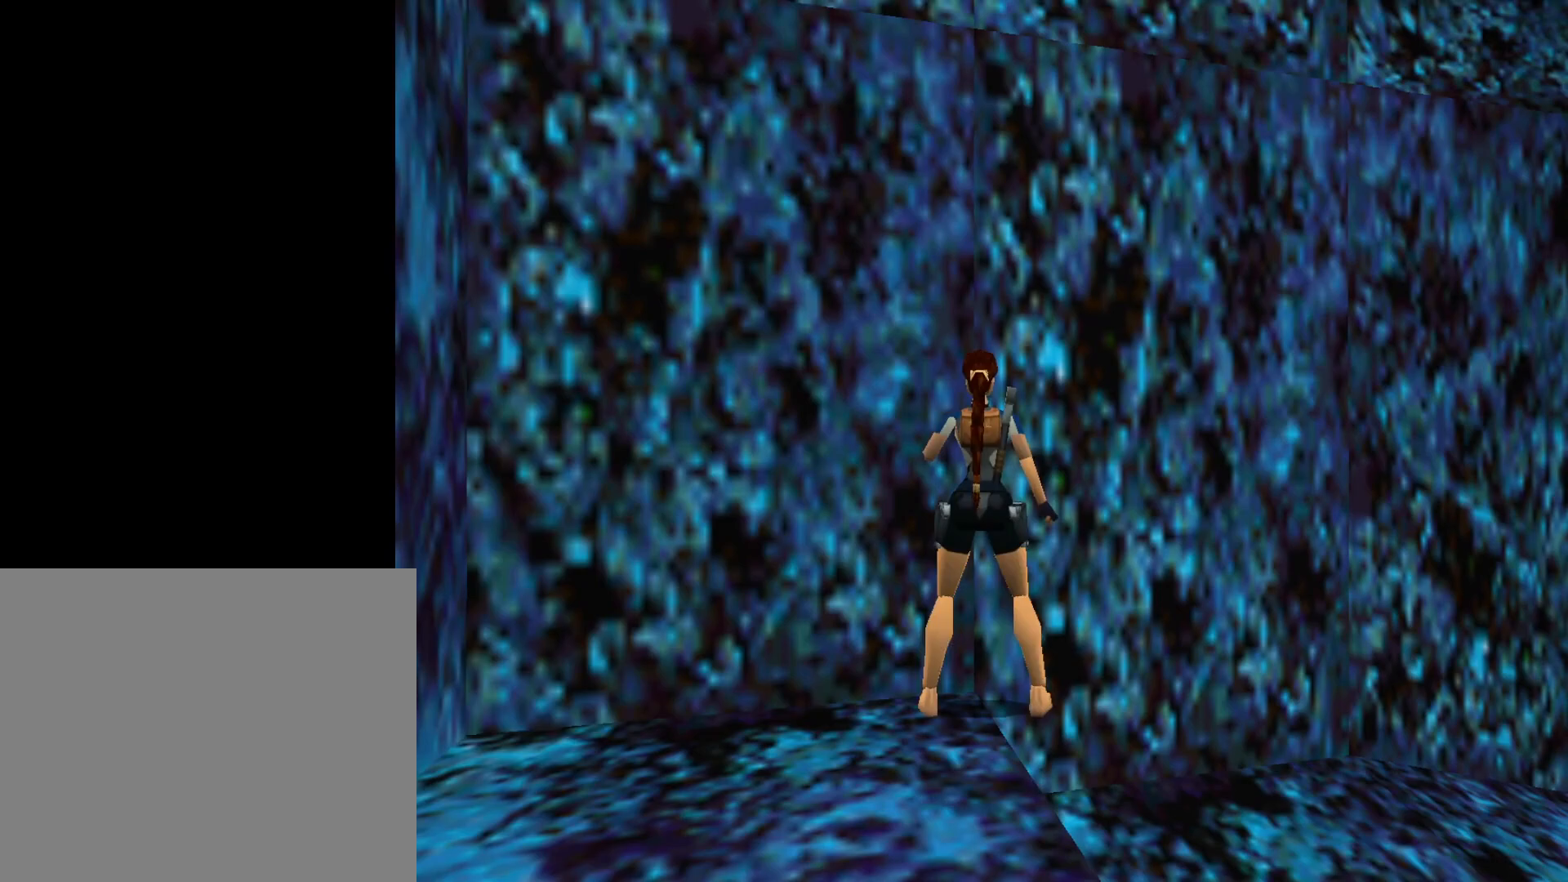
{"buttons": ["R1", "DPAD_UP"], "events": [[167, "R1", "down"], [250, "DPAD_UP", "down"]]}
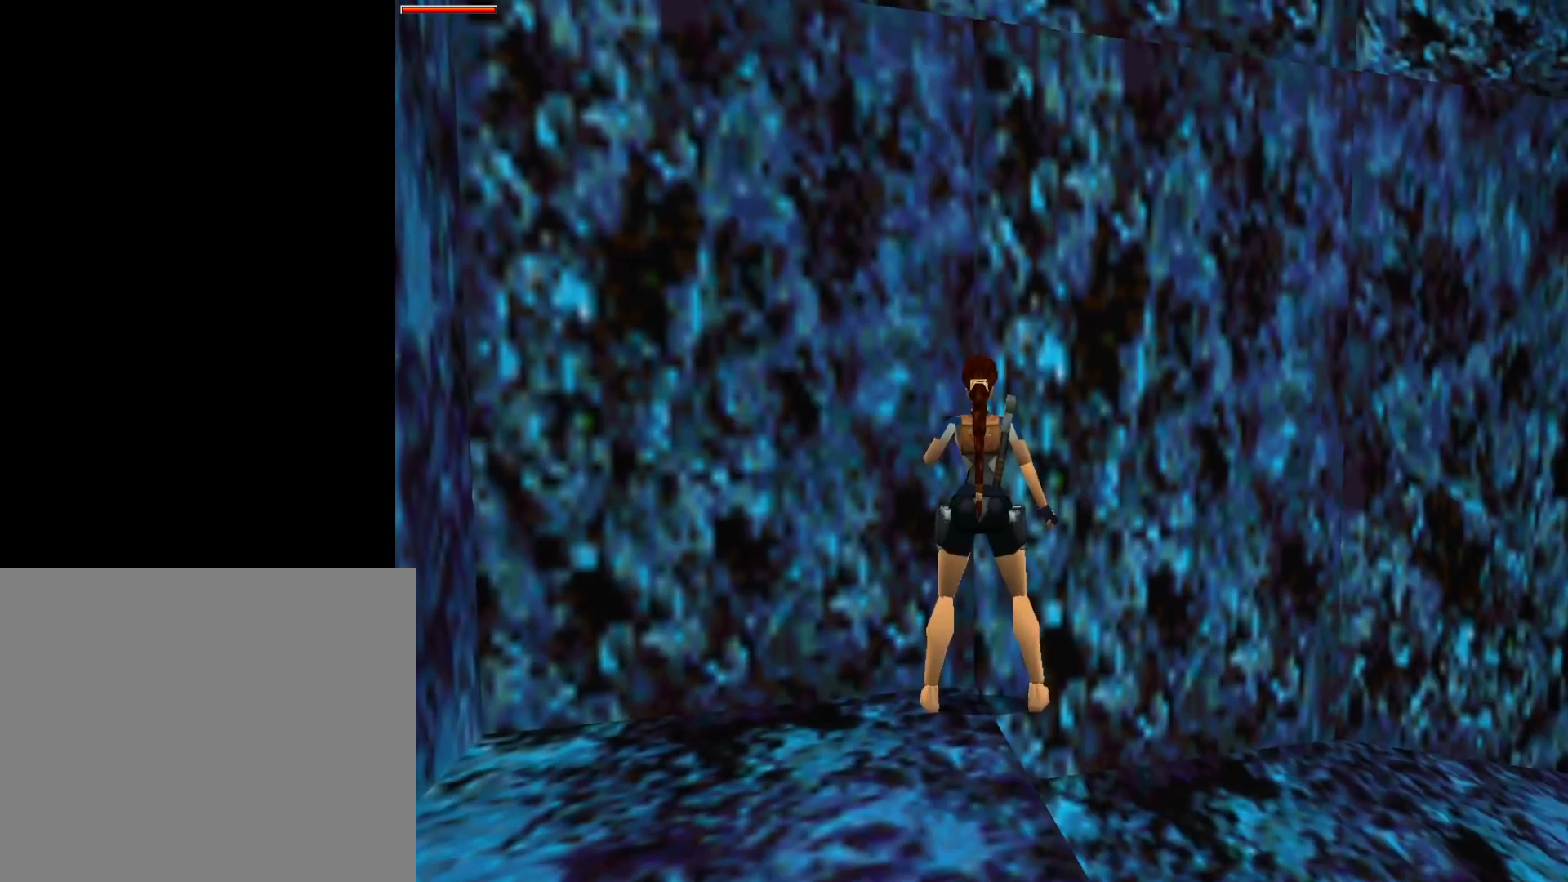
{"buttons": [], "events": [[267, "DPAD_RIGHT", "down"], [350, "R1", "up"], [400, "DPAD_RIGHT", "up"], [450, "DPAD_UP", "up"]]}
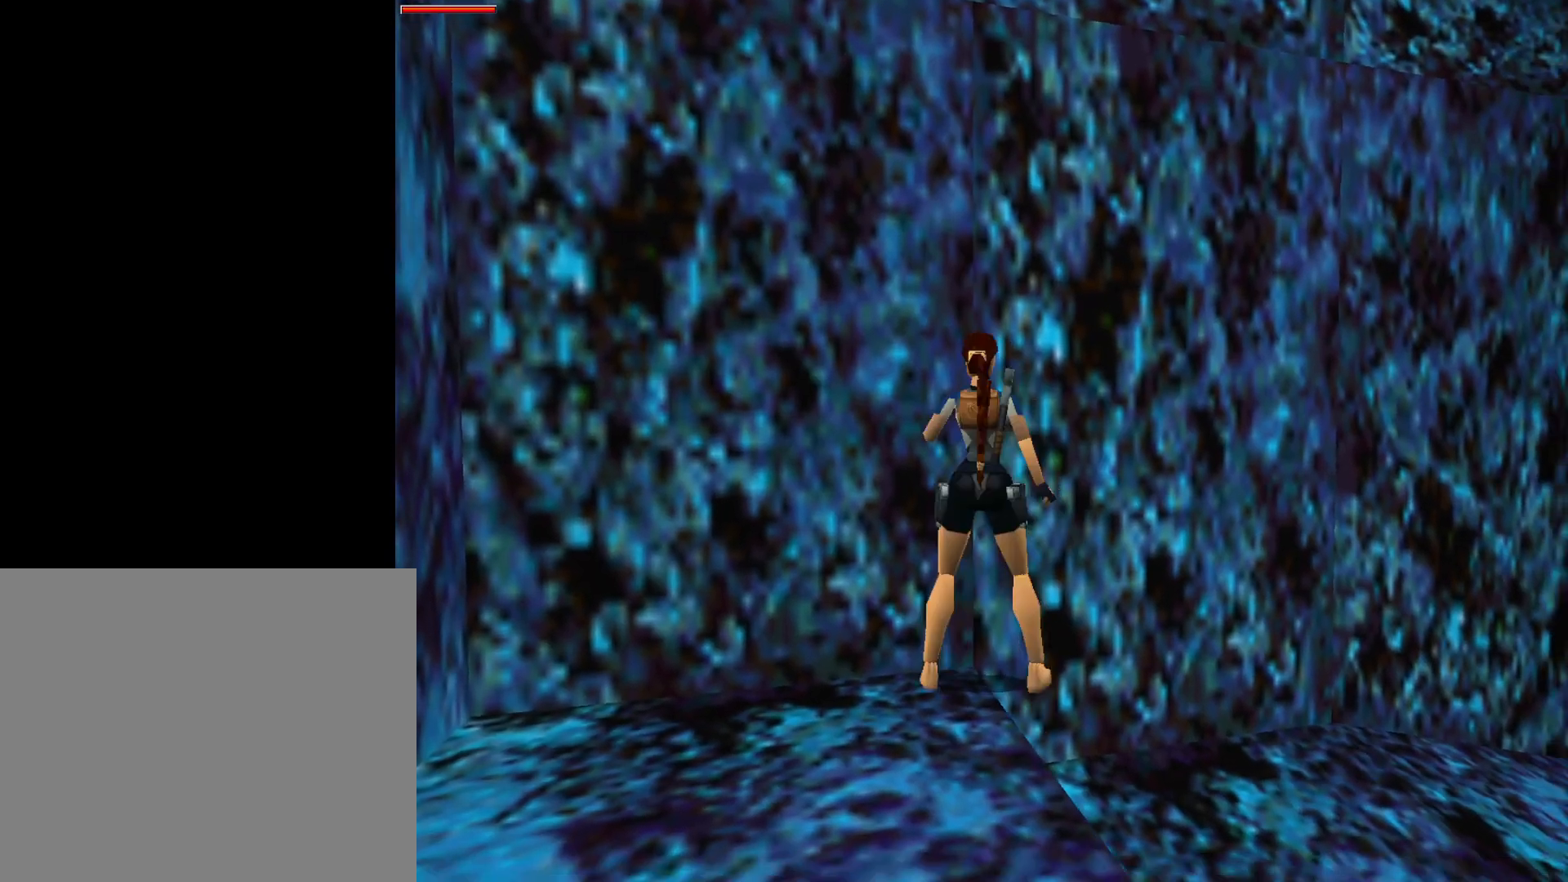
{"buttons": ["DPAD_RIGHT"], "events": [[383, "DPAD_RIGHT", "down"]]}